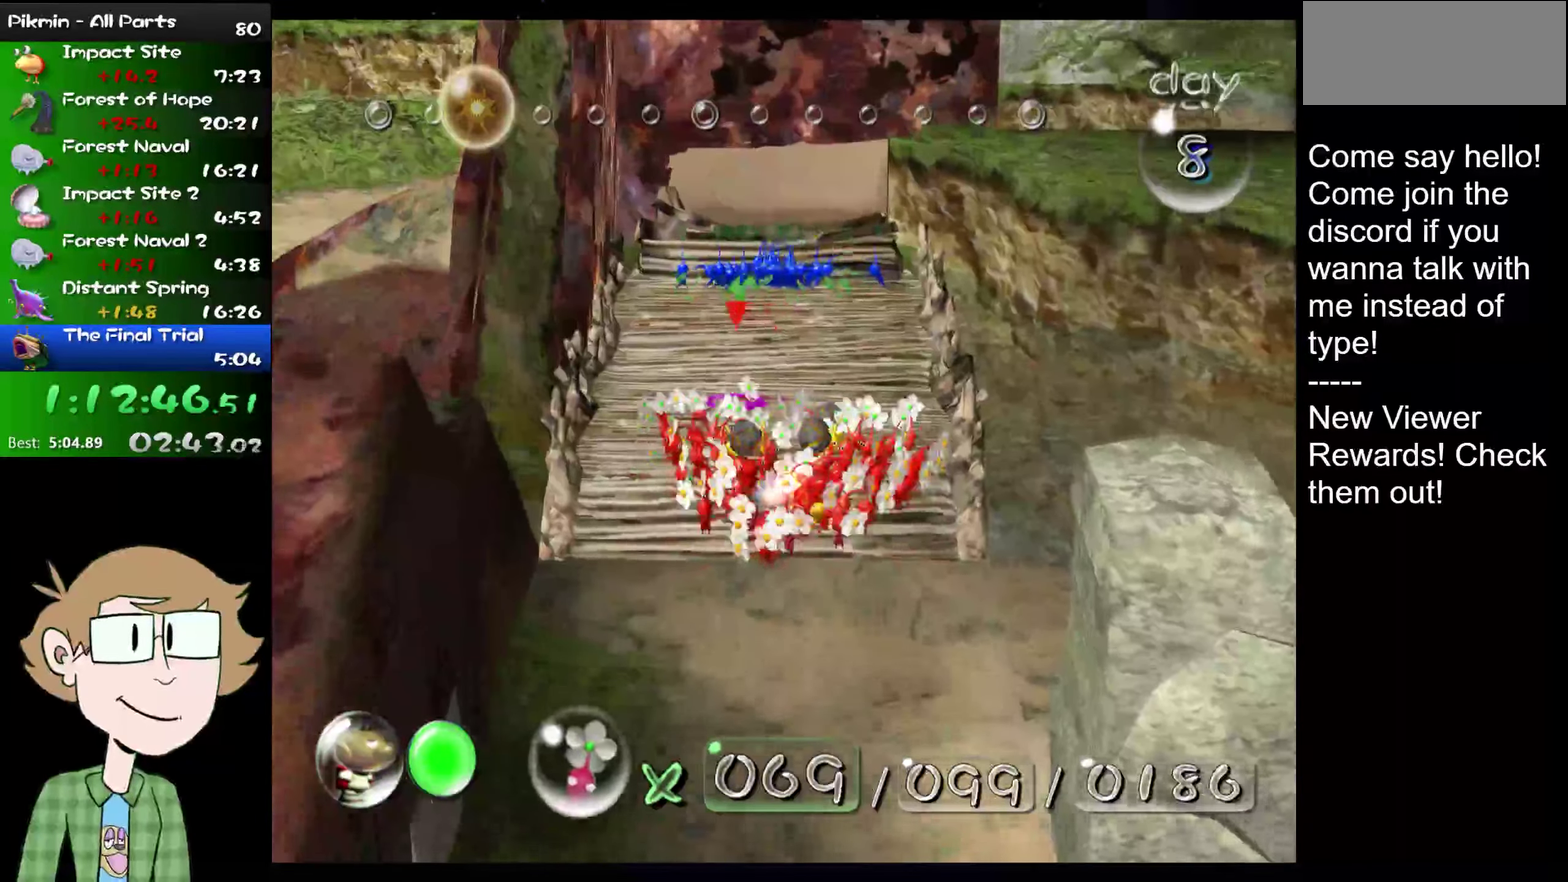
Gameplay with a controller (Nintendo layout); each line is a JSON object with the inputs held at the frame after it. "events" lists button and stick changes between this image and that frame as [ms after this image, input, new state], when the widget could be followed in between. Not read: L1 L3 R3.
{"buttons": ["A"], "left_stick": "up", "right_stick": "center", "events": [[151, "left_stick", "up"], [184, "L2", "down"], [351, "L2", "up"]]}
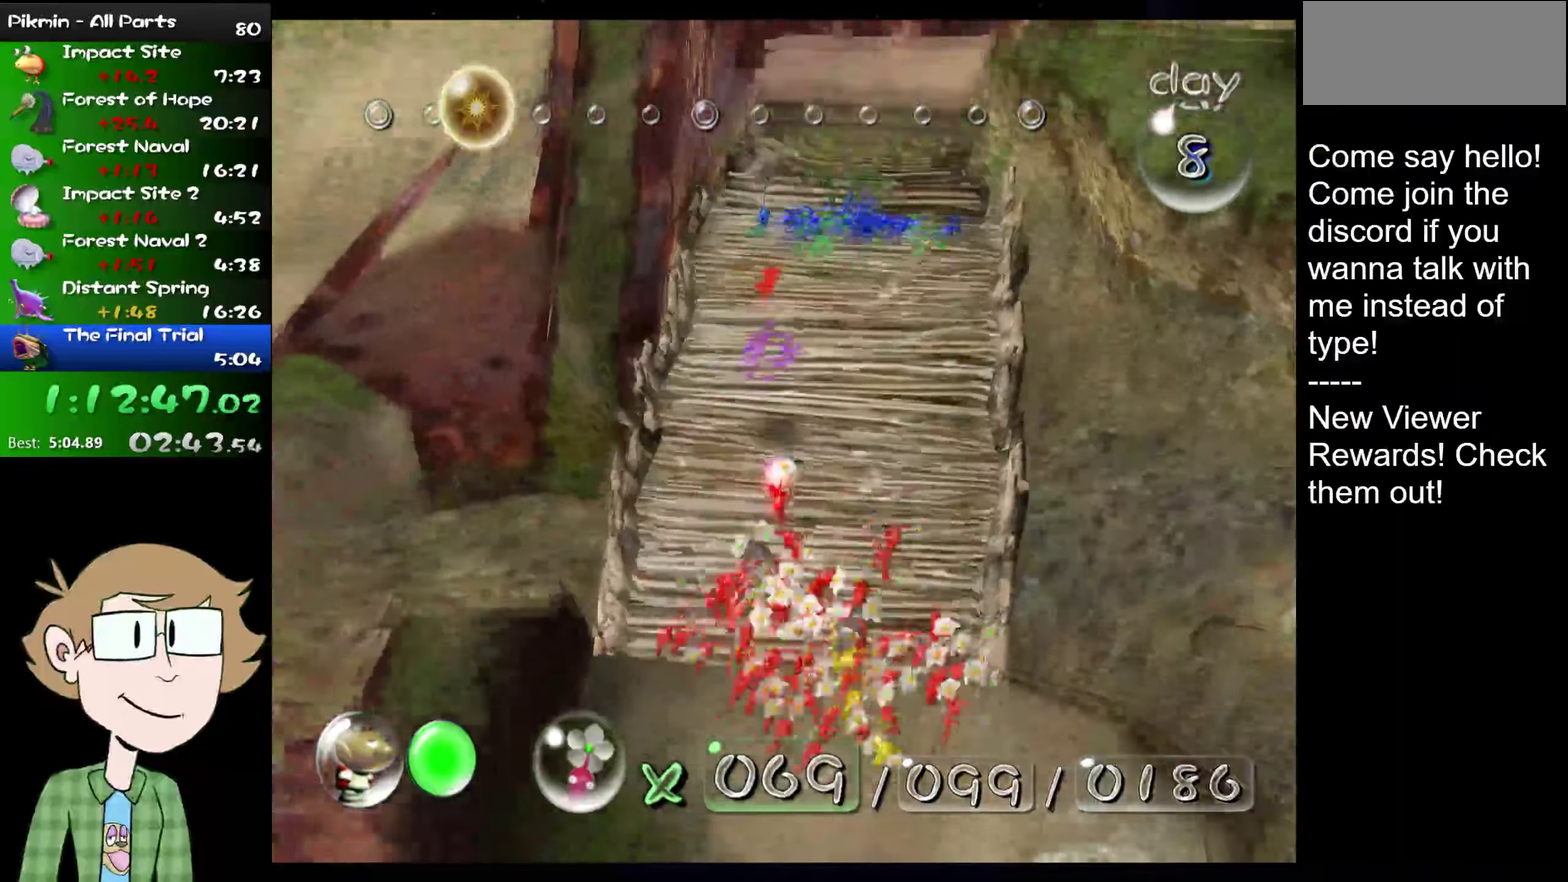
{"buttons": ["A"], "left_stick": "center", "right_stick": "center", "events": [[67, "left_stick", "up-left"], [200, "left_stick", "left"], [400, "left_stick", "up-left"], [467, "left_stick", "center"]]}
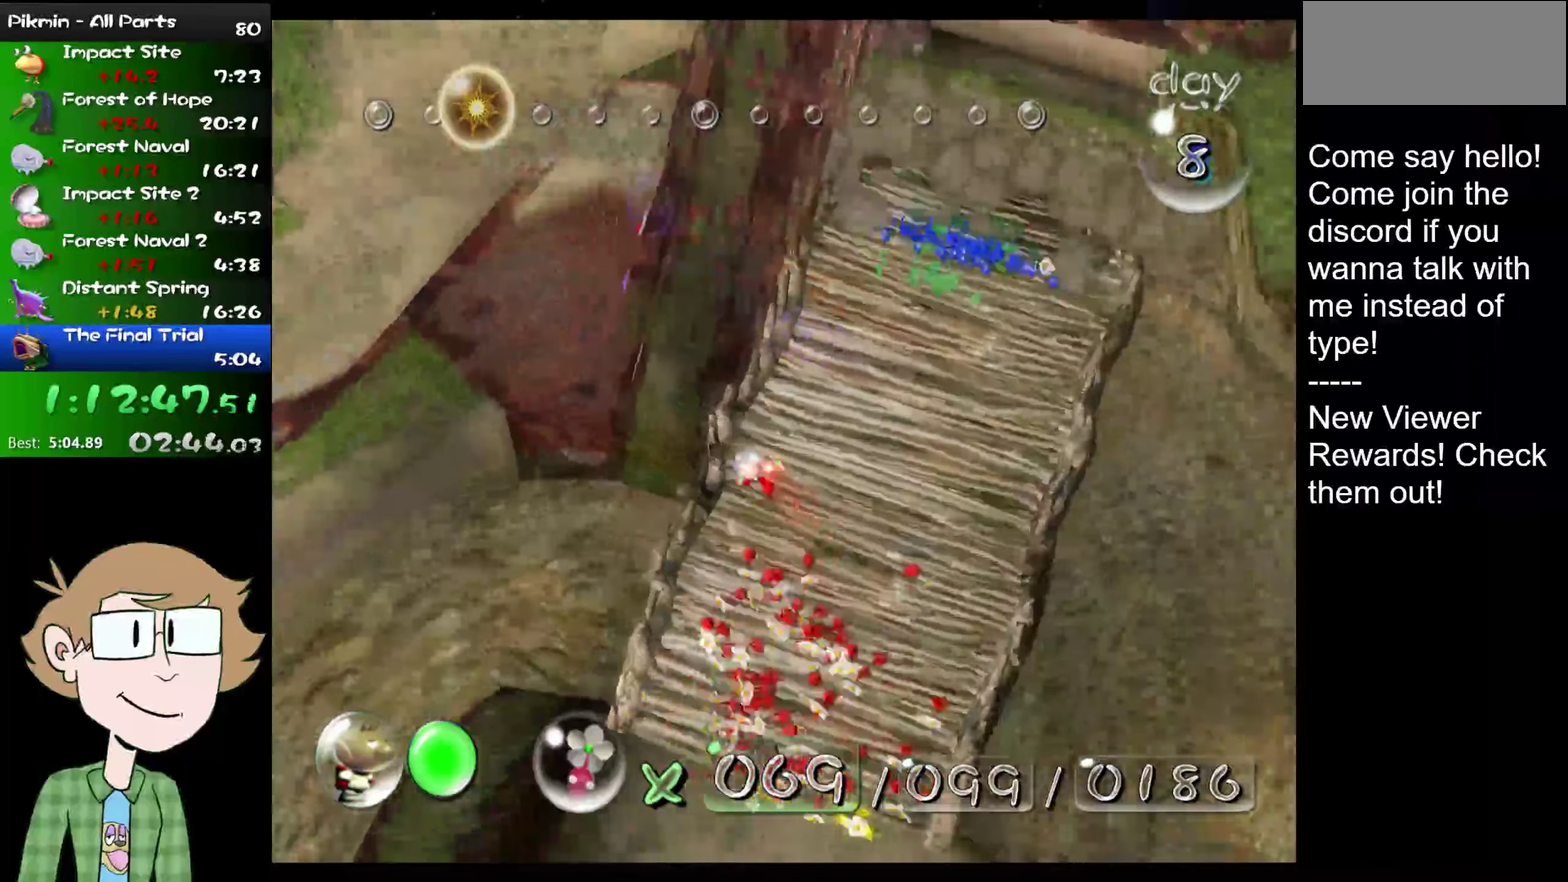
{"buttons": ["A"], "left_stick": "left", "right_stick": "center", "events": [[100, "left_stick", "left"], [251, "left_stick", "center"], [451, "left_stick", "left"]]}
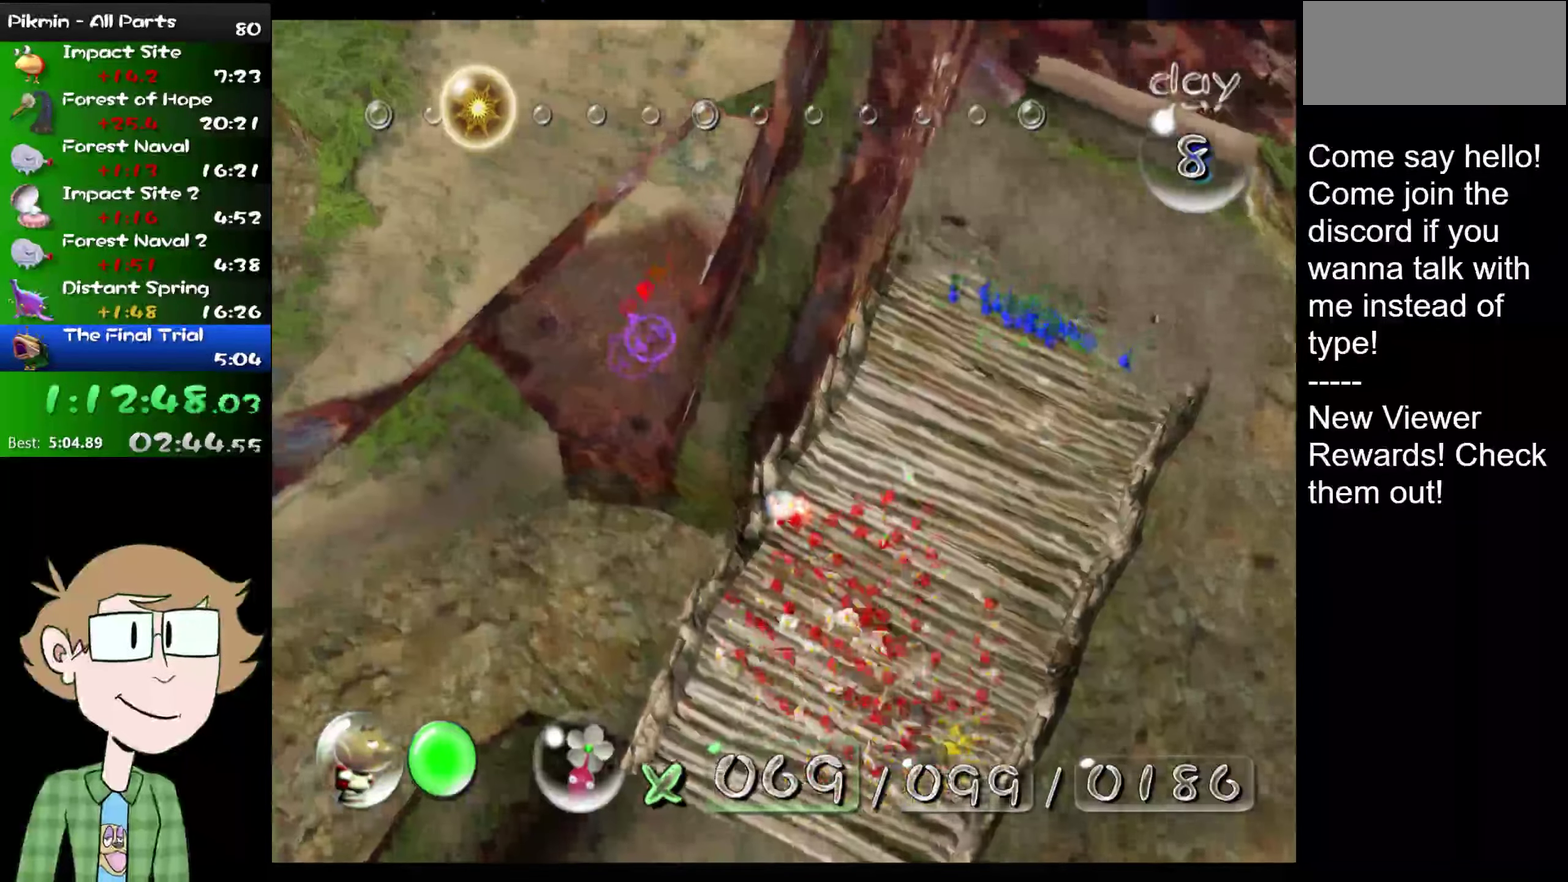
{"buttons": [], "left_stick": "center", "right_stick": "center", "events": [[50, "left_stick", "center"], [367, "A", "up"], [434, "A", "down"], [500, "A", "up"]]}
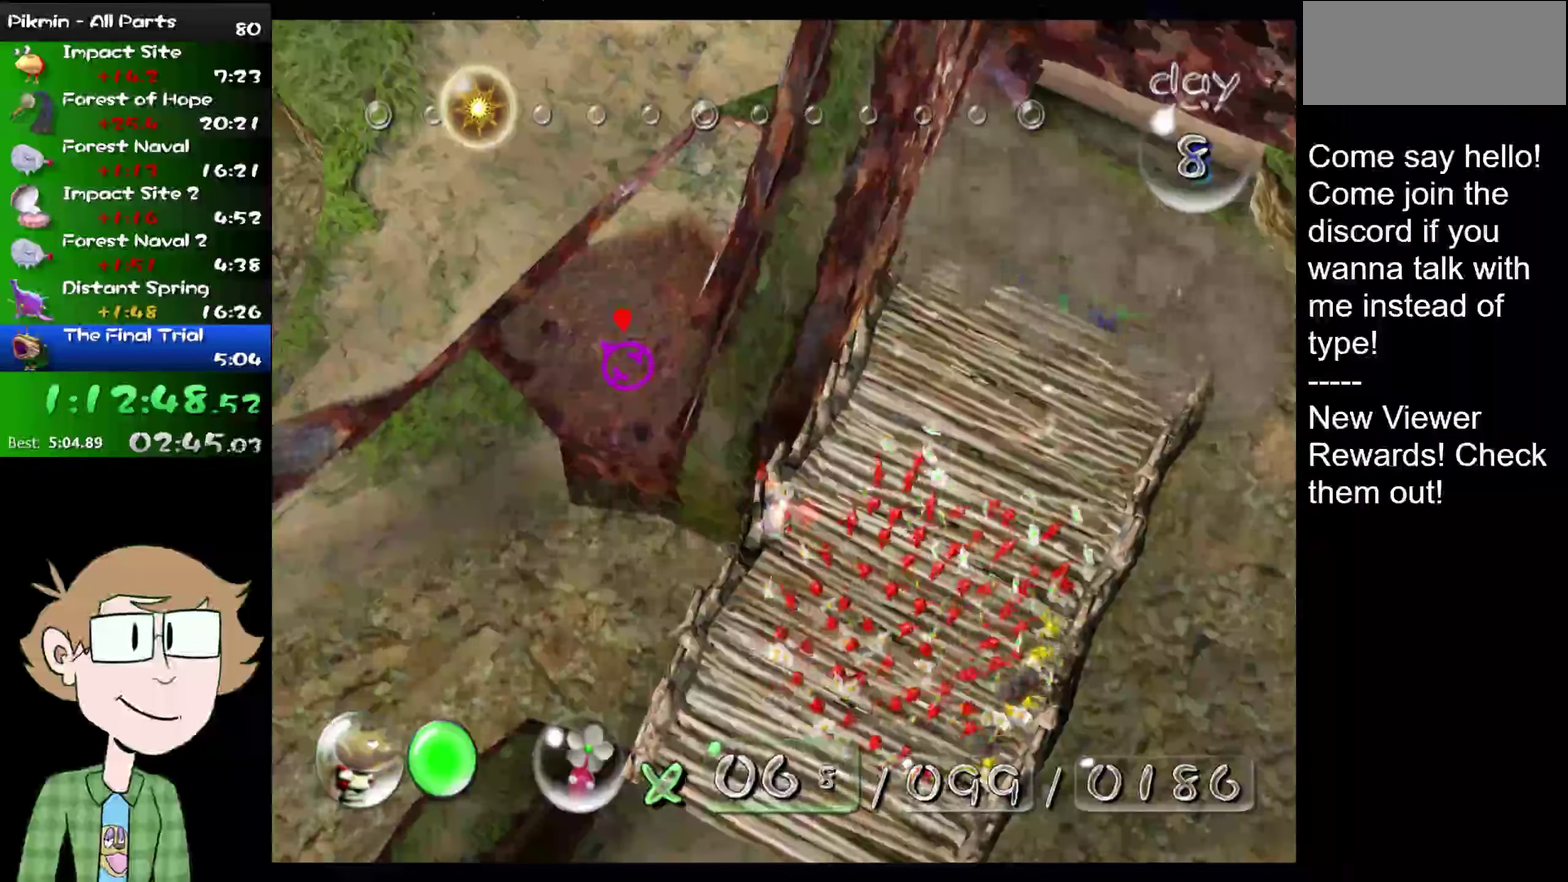
{"buttons": ["A"], "left_stick": "center", "right_stick": "center", "events": [[67, "A", "down"], [151, "A", "up"], [217, "A", "down"], [284, "A", "up"], [351, "A", "down"], [417, "A", "up"], [484, "A", "down"]]}
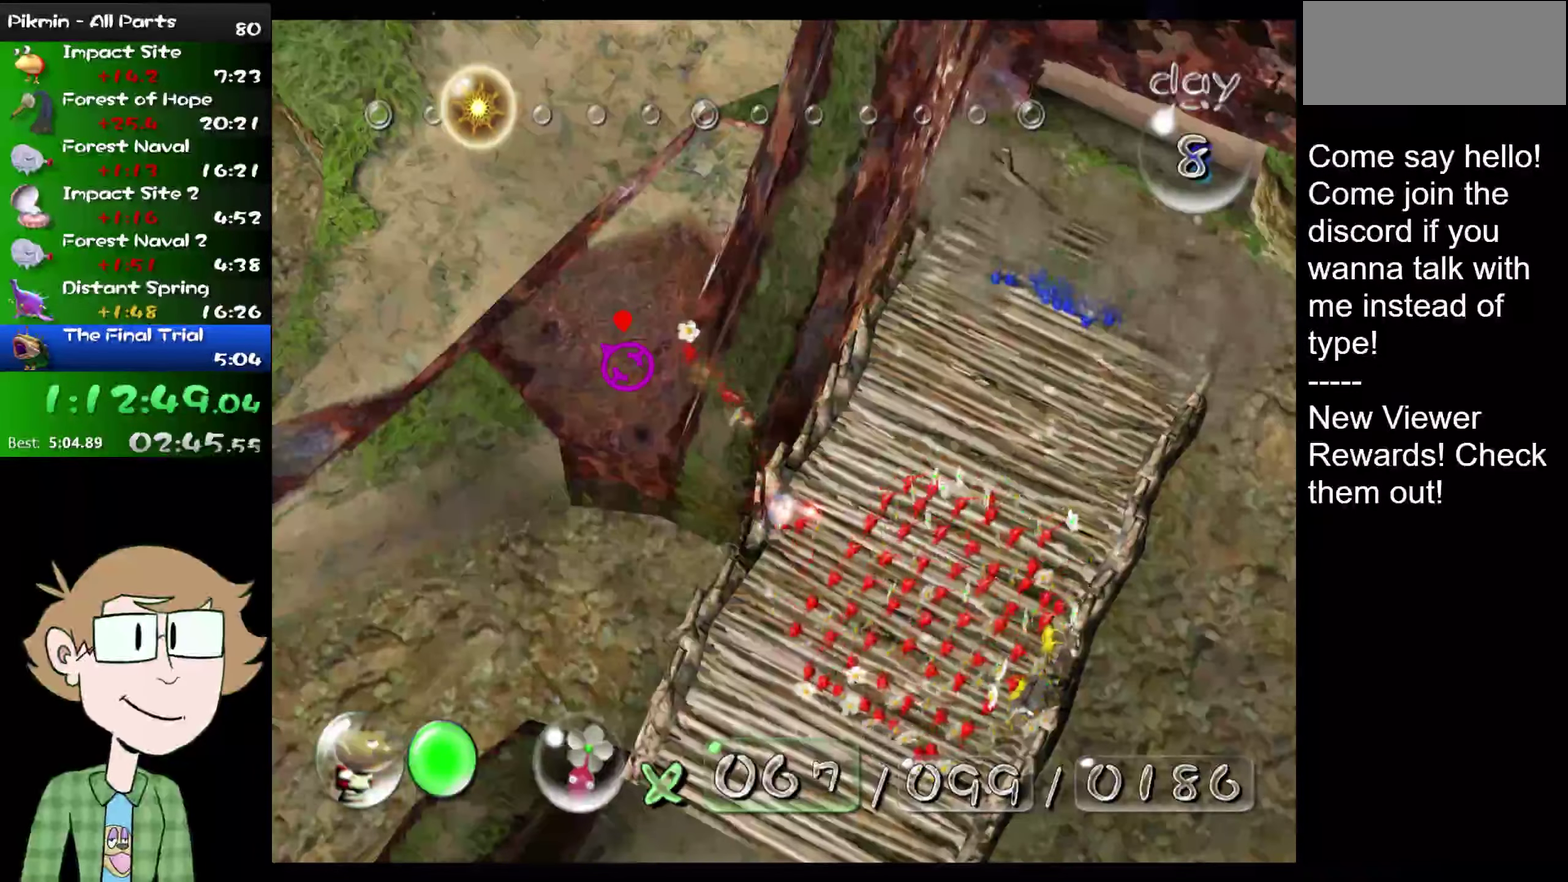
{"buttons": [], "left_stick": "center", "right_stick": "center", "events": [[183, "A", "up"], [400, "A", "down"], [467, "A", "up"]]}
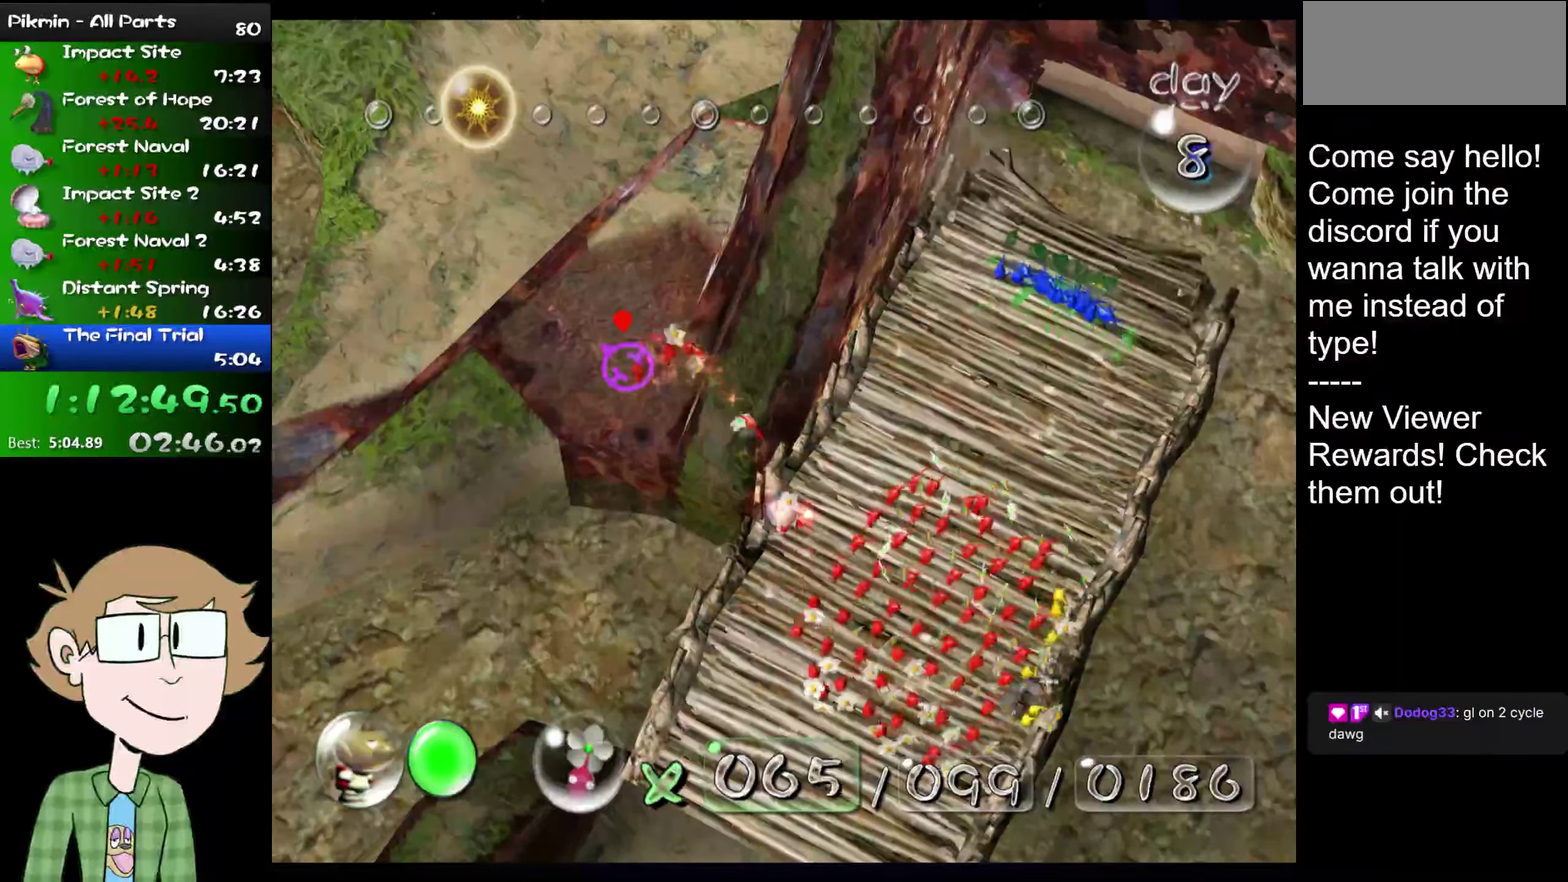
{"buttons": [], "left_stick": "center", "right_stick": "center", "events": [[33, "A", "down"], [100, "A", "up"], [150, "A", "down"], [217, "A", "up"], [283, "A", "down"], [350, "A", "up"], [417, "A", "down"], [483, "A", "up"]]}
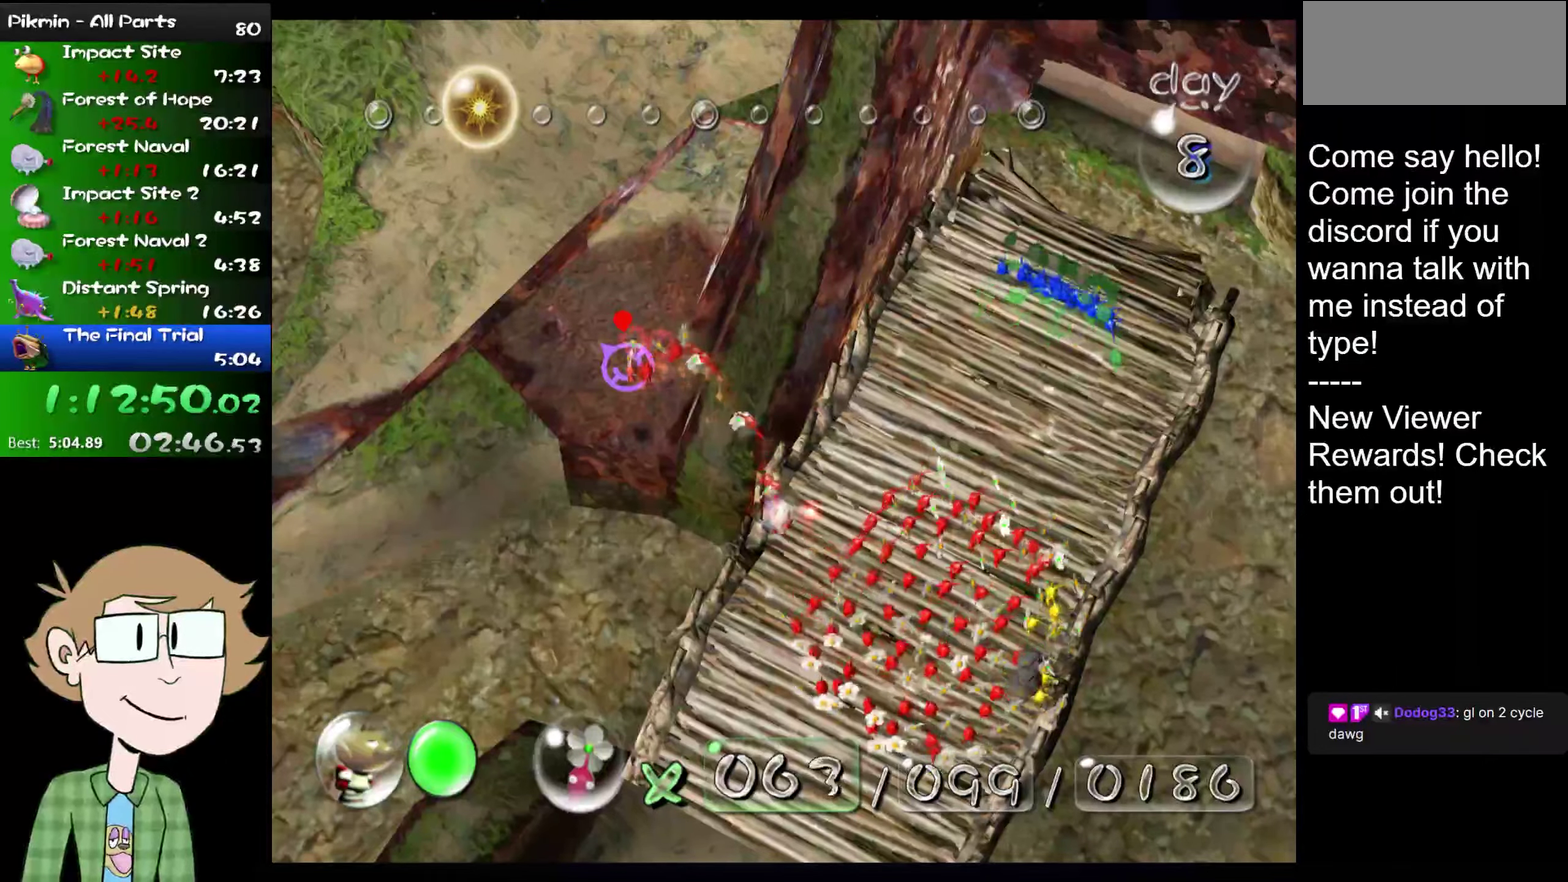
{"buttons": ["A"], "left_stick": "center", "right_stick": "center", "events": [[50, "A", "down"], [117, "A", "up"], [184, "A", "down"], [250, "A", "up"], [350, "A", "down"], [417, "A", "up"], [501, "A", "down"]]}
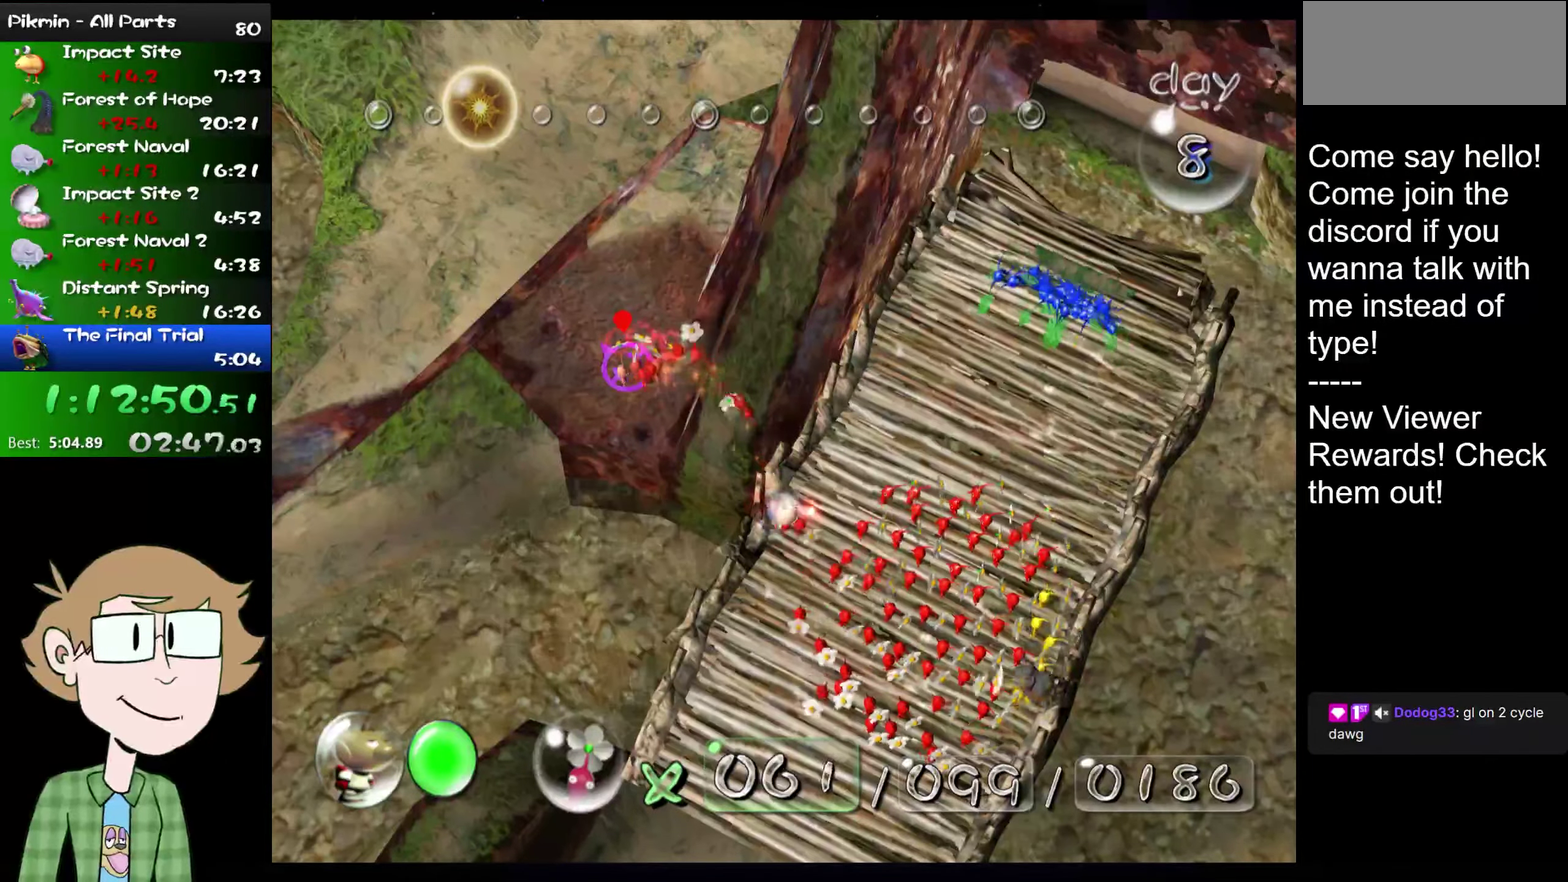
{"buttons": [], "left_stick": "center", "right_stick": "center", "events": [[83, "A", "up"], [133, "A", "down"], [200, "A", "up"], [250, "A", "down"], [317, "A", "up"]]}
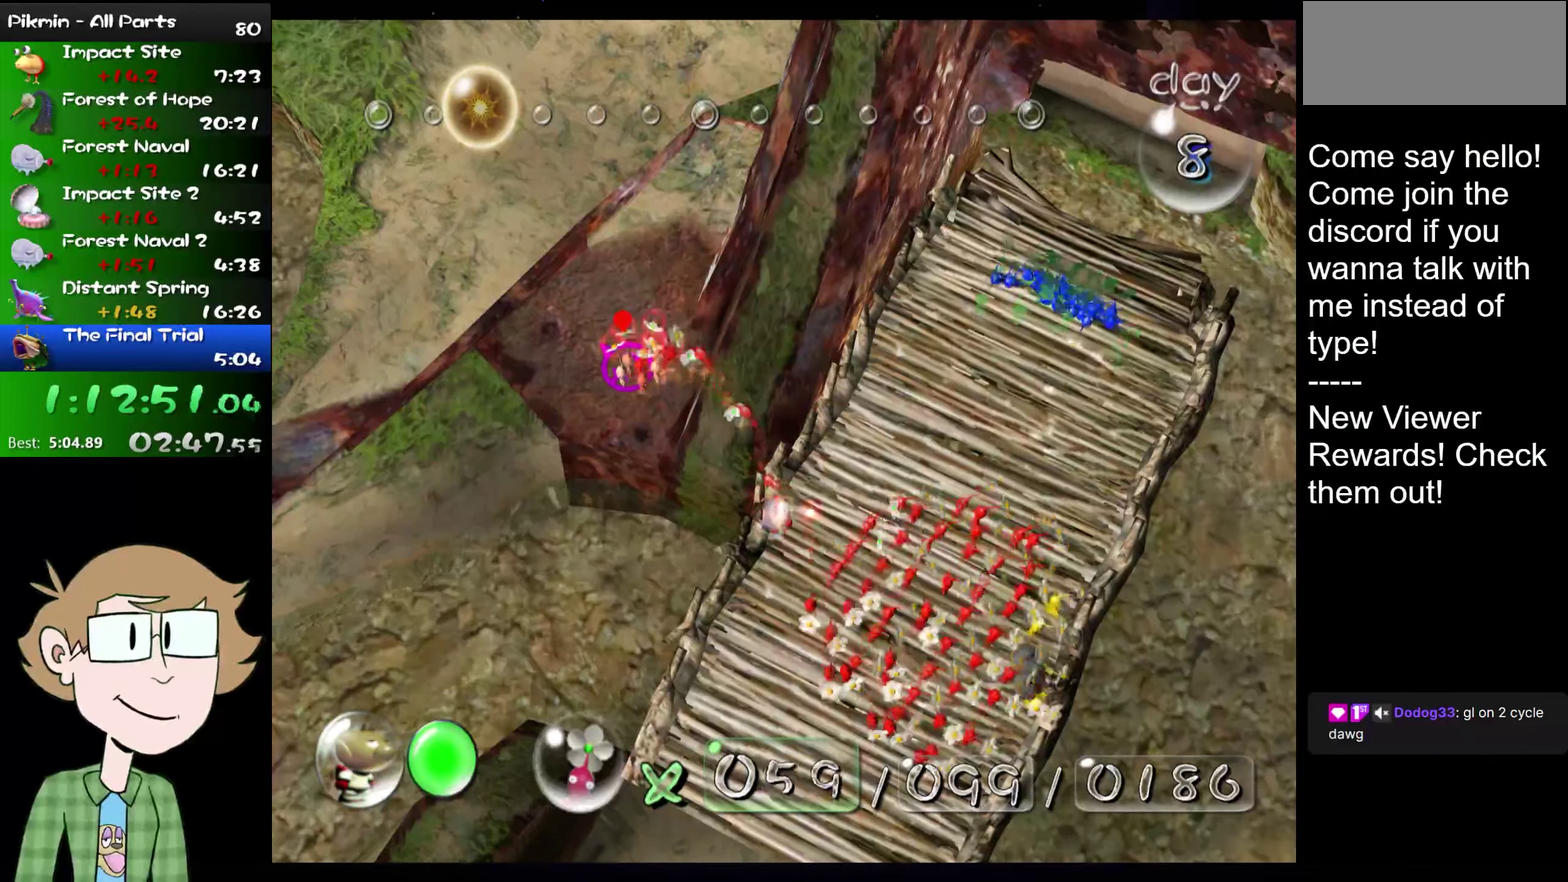
{"buttons": [], "left_stick": "up-right", "right_stick": "up-right", "events": [[17, "left_stick", "up-right"], [150, "right_stick", "up-right"]]}
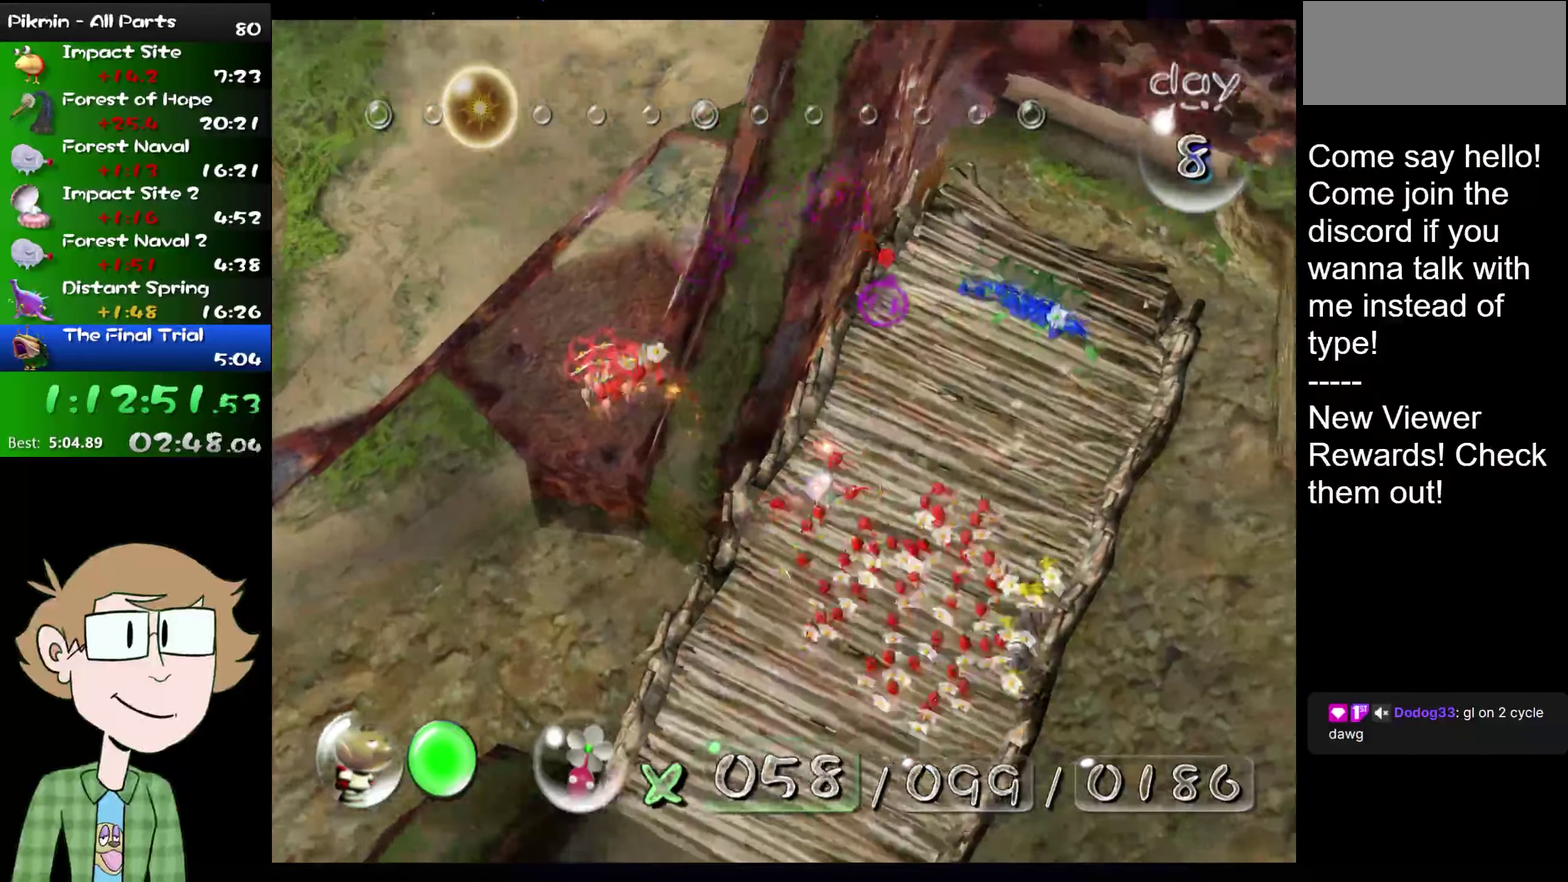
{"buttons": [], "left_stick": "up-right", "right_stick": "up-right", "events": [[150, "left_stick", "up"], [483, "left_stick", "up-right"]]}
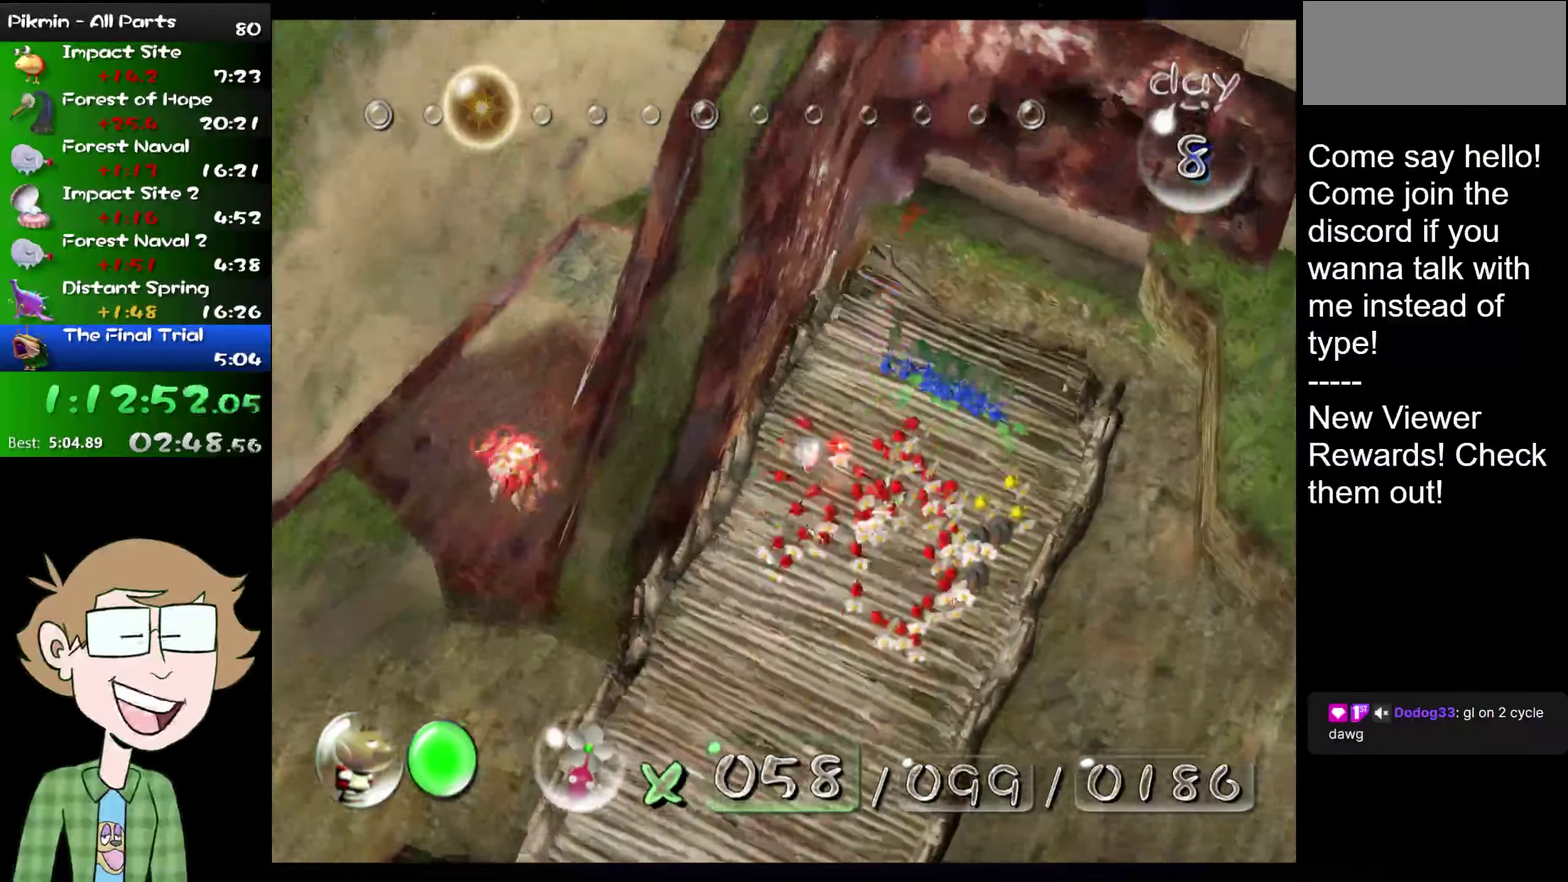
{"buttons": [], "left_stick": "up-right", "right_stick": "up-right", "events": [[250, "left_stick", "up"], [384, "left_stick", "up-right"]]}
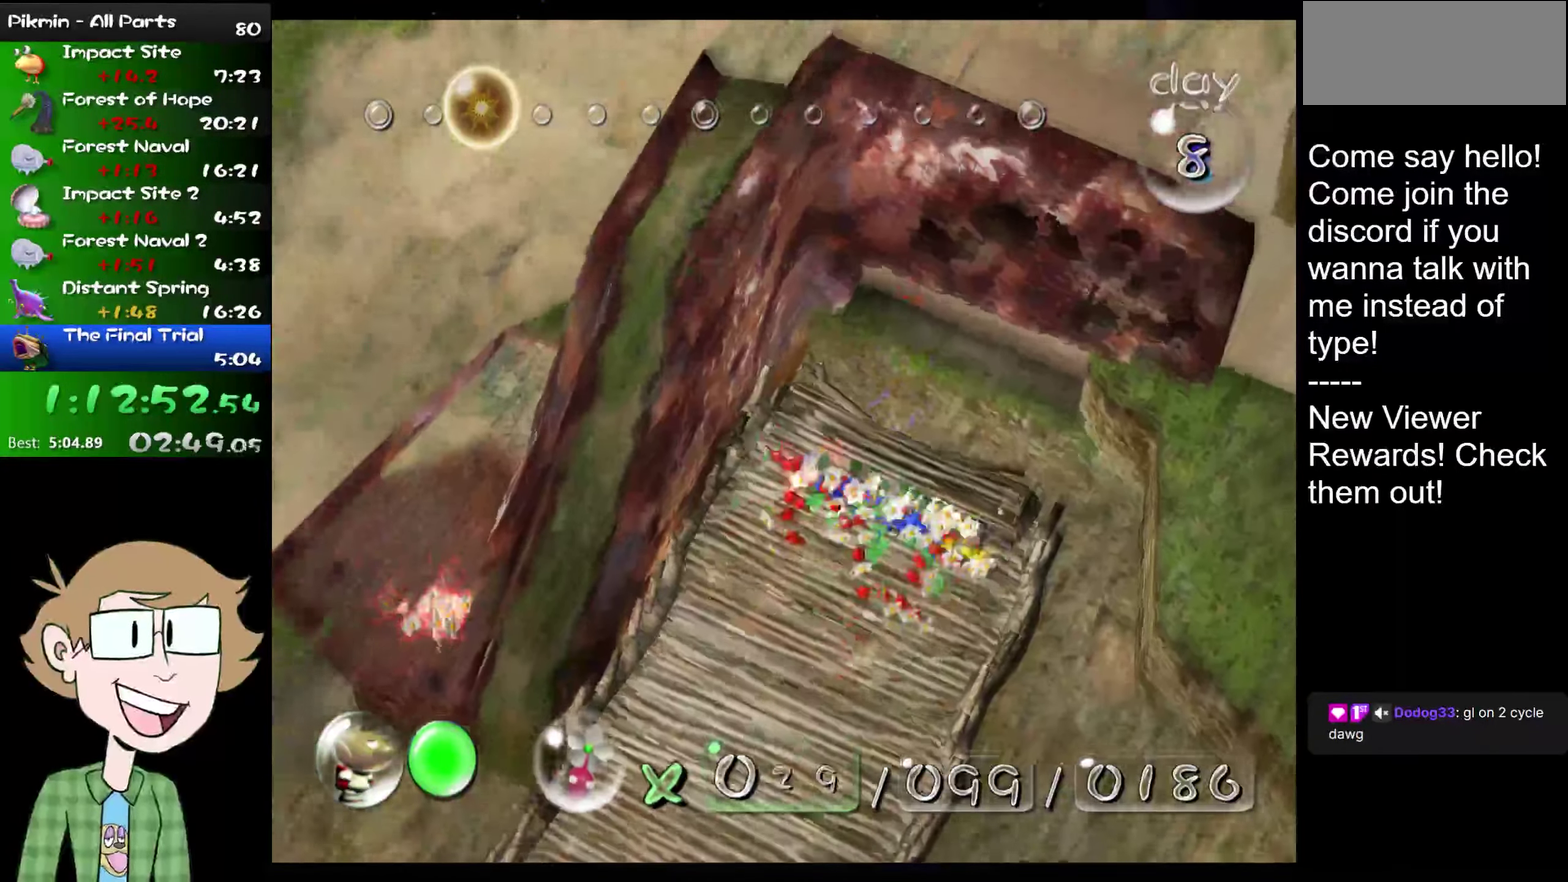
{"buttons": [], "left_stick": "down-left", "right_stick": "right", "events": [[83, "left_stick", "up"], [150, "left_stick", "up-left"], [233, "left_stick", "right"], [300, "left_stick", "down-left"], [350, "left_stick", "up-right"], [483, "right_stick", "right"], [500, "left_stick", "down-left"]]}
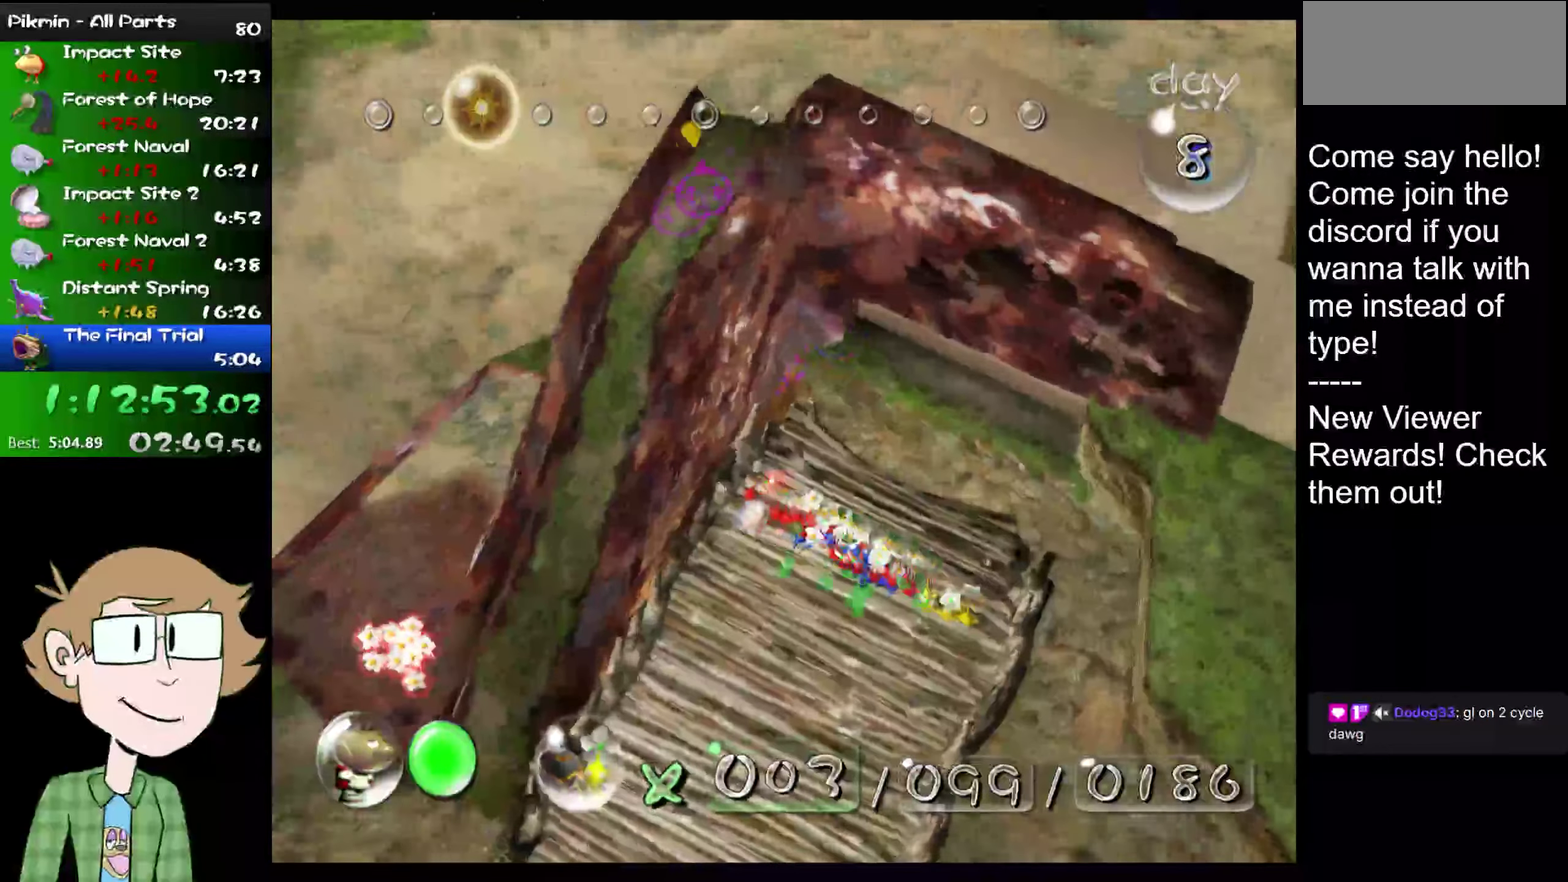
{"buttons": ["B"], "left_stick": "center", "right_stick": "center", "events": [[84, "right_stick", "center"], [417, "B", "down"], [484, "left_stick", "center"]]}
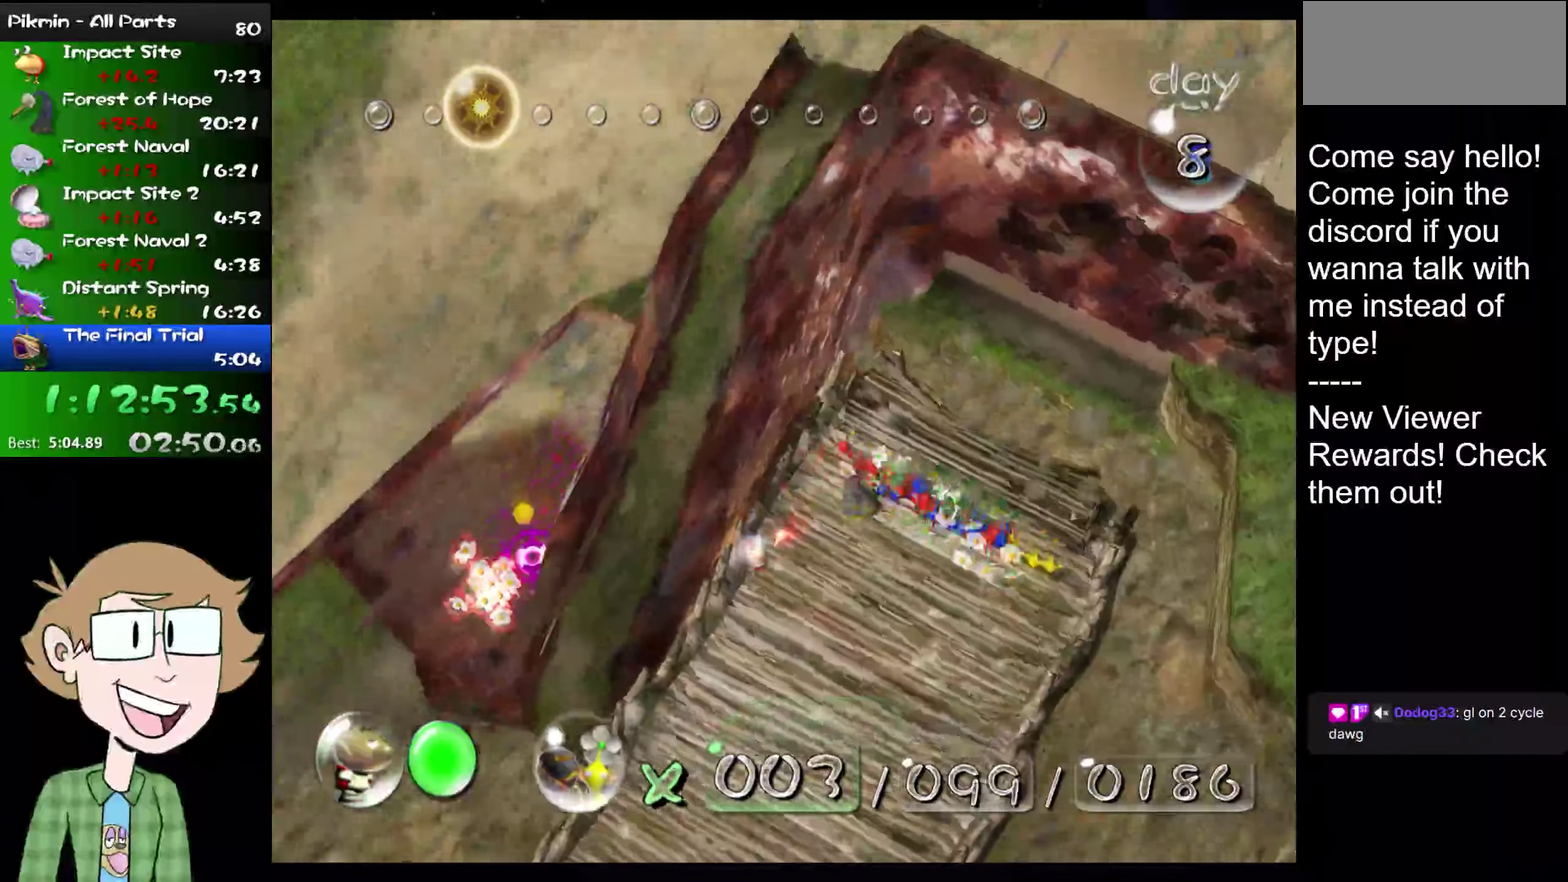
{"buttons": [], "left_stick": "up-right", "right_stick": "center", "events": [[317, "B", "up"], [483, "left_stick", "up-right"]]}
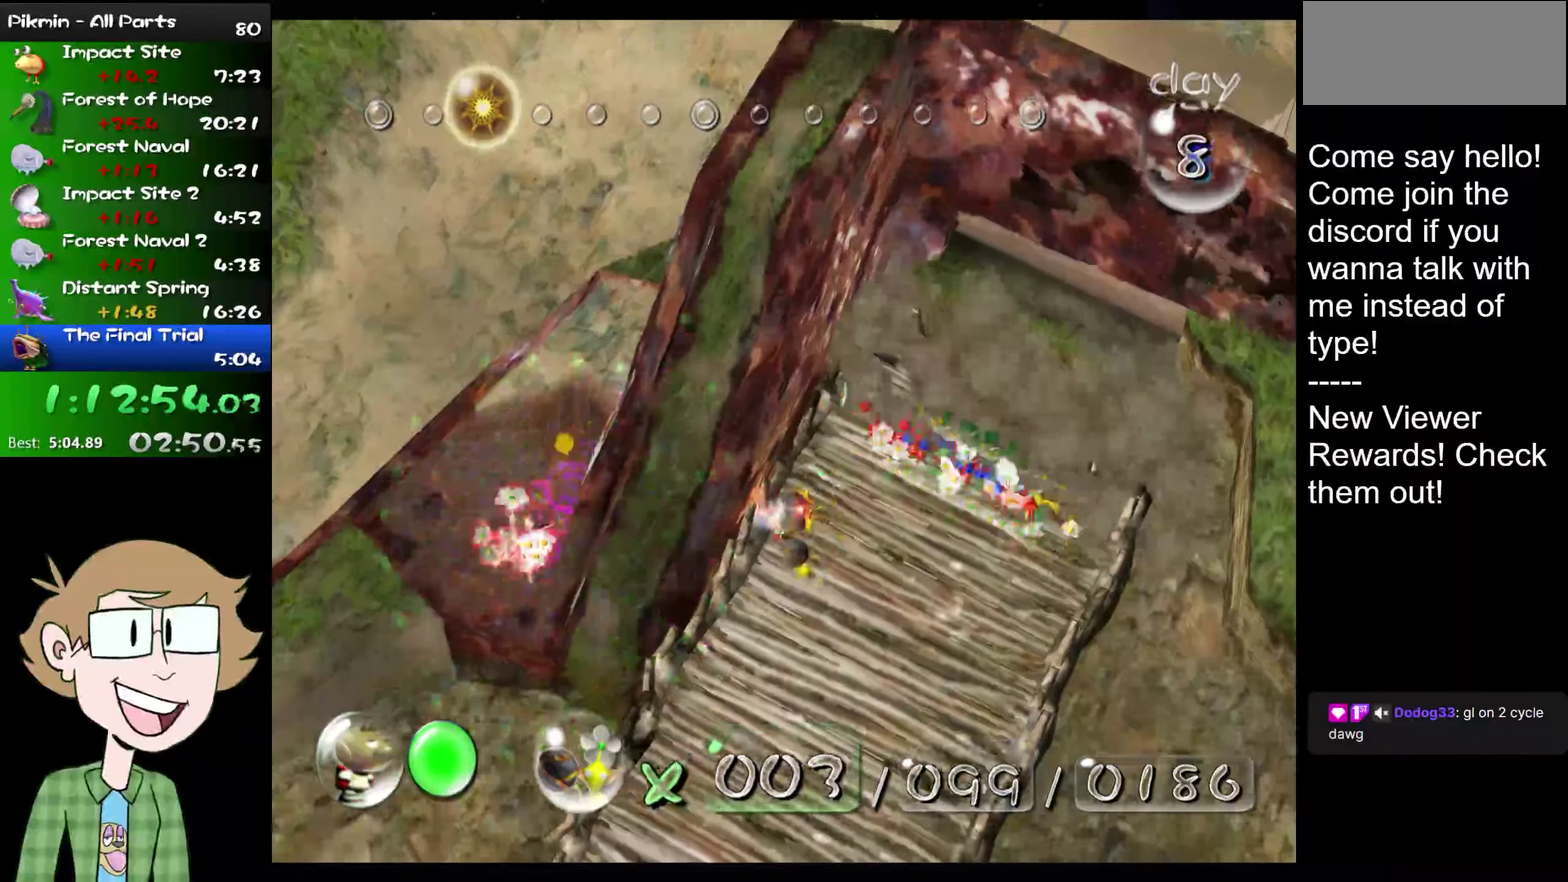
{"buttons": [], "left_stick": "up", "right_stick": "up", "events": [[84, "right_stick", "up-right"], [217, "left_stick", "up"], [217, "right_stick", "up"]]}
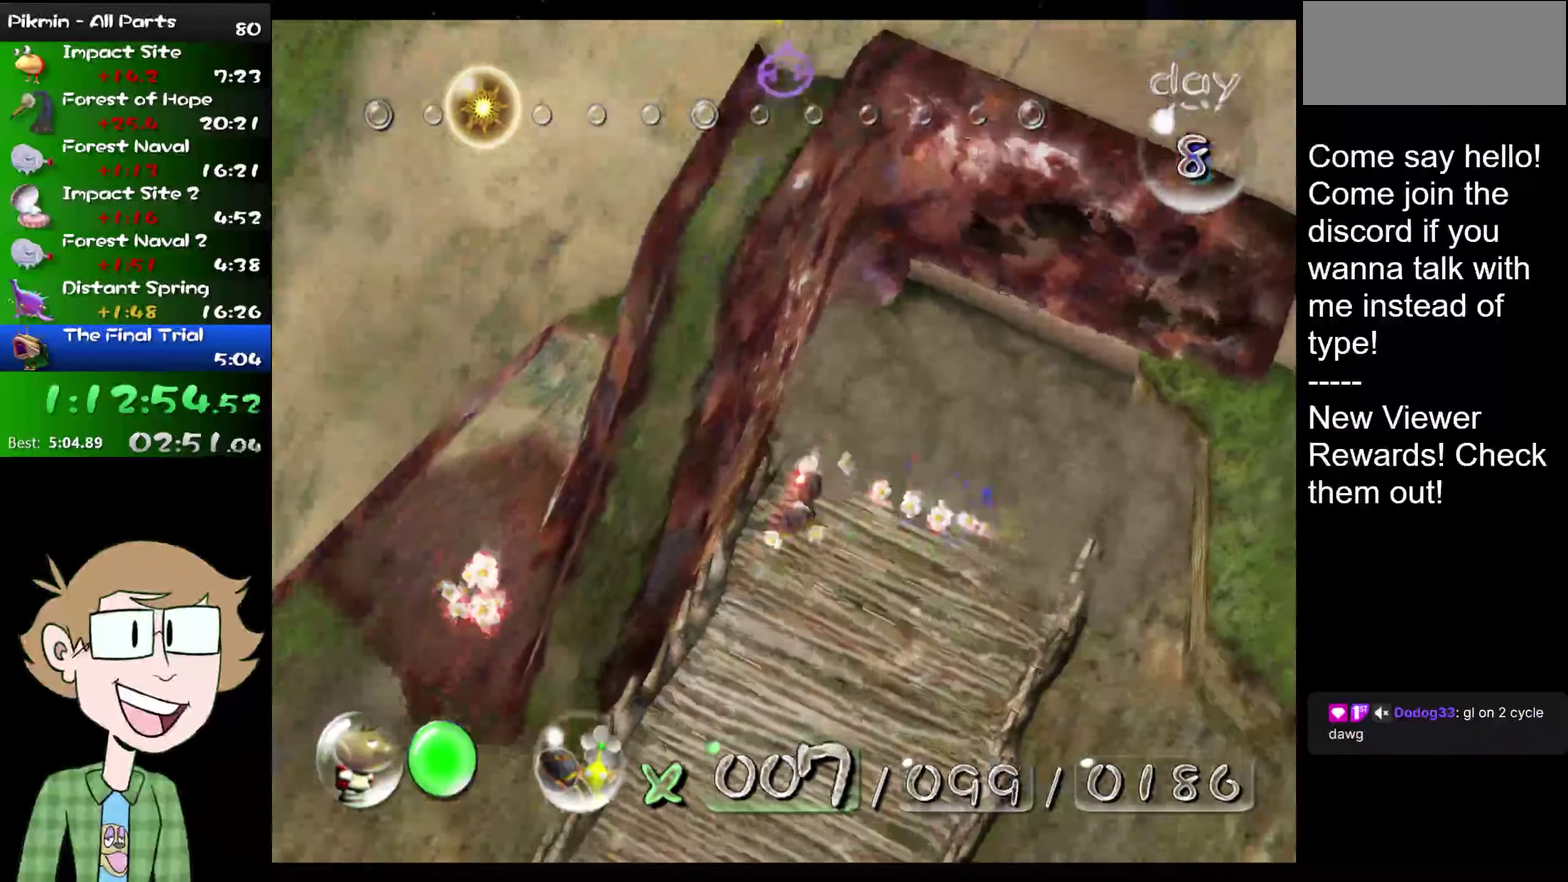
{"buttons": [], "left_stick": "center", "right_stick": "up", "events": [[167, "left_stick", "center"]]}
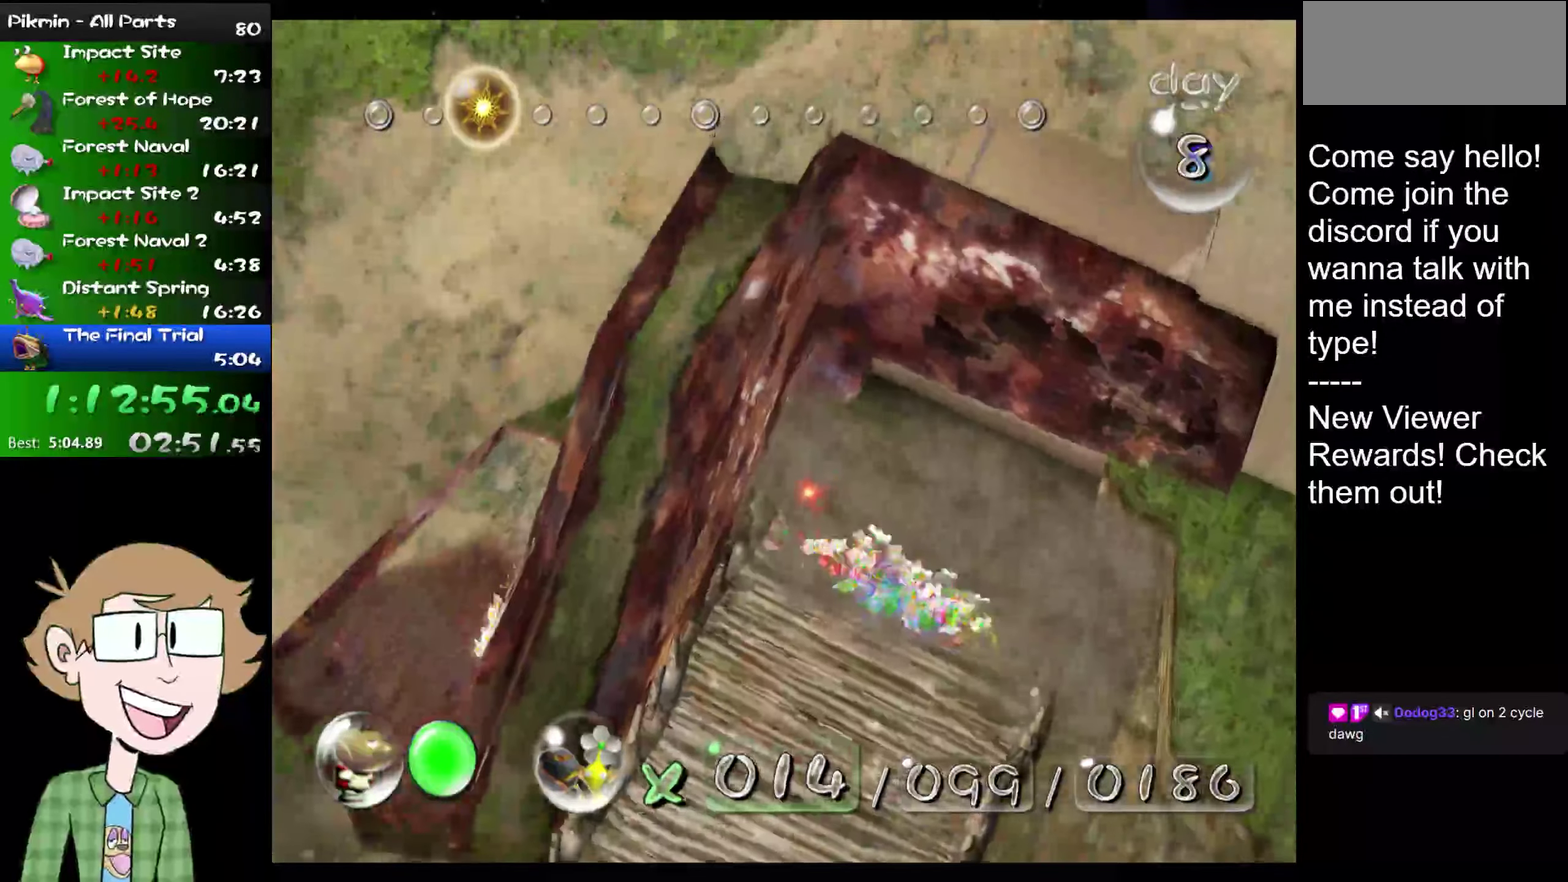
{"buttons": [], "left_stick": "center", "right_stick": "up", "events": []}
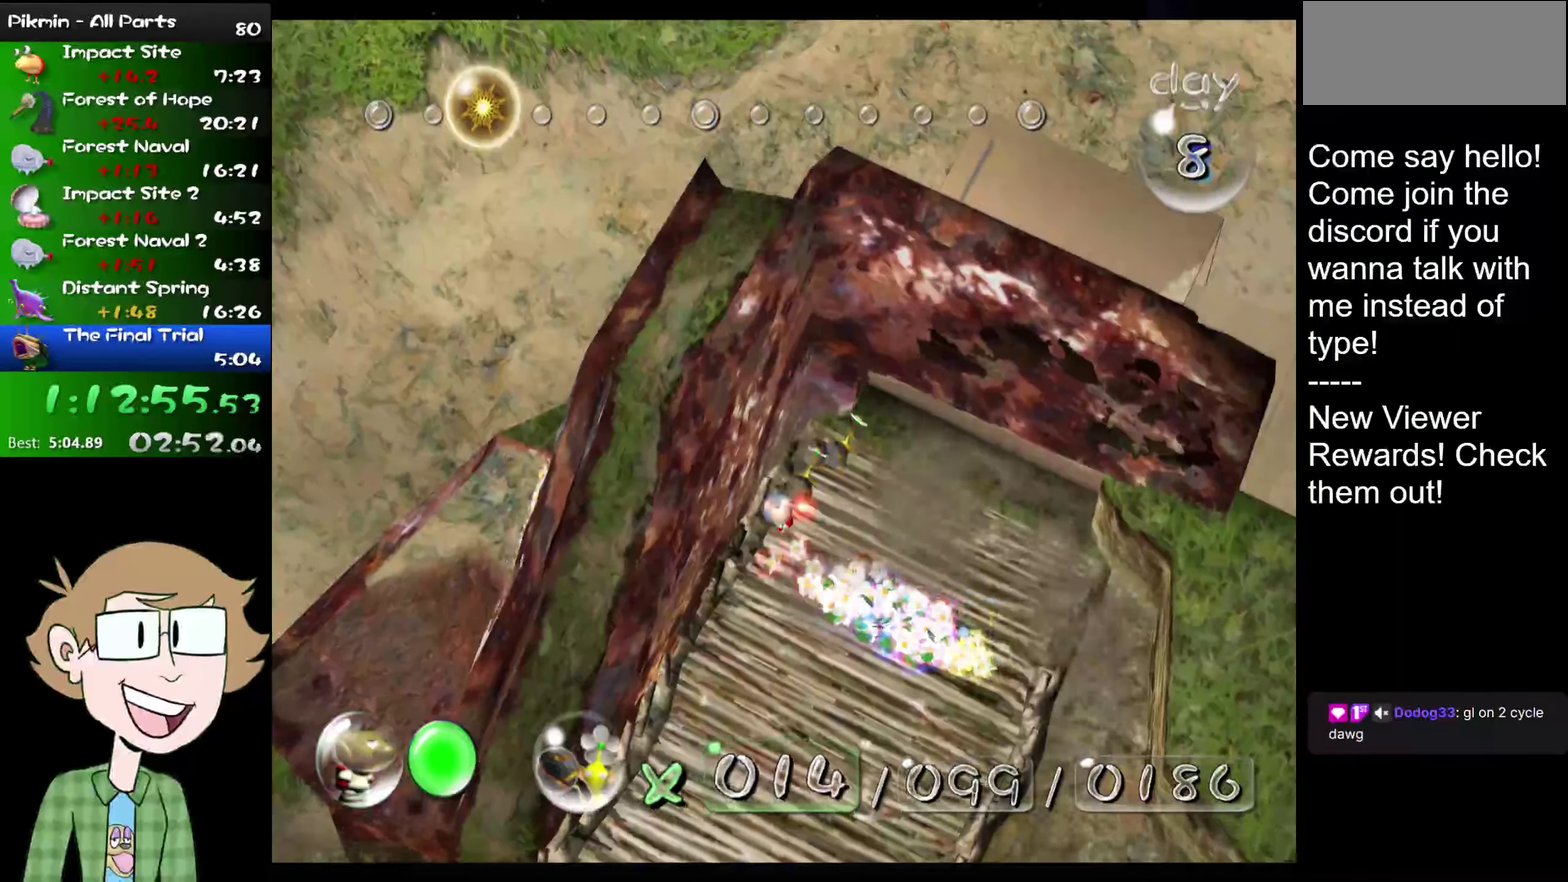
{"buttons": [], "left_stick": "up-right", "right_stick": "up-right", "events": [[200, "left_stick", "up-right"], [300, "right_stick", "up-right"]]}
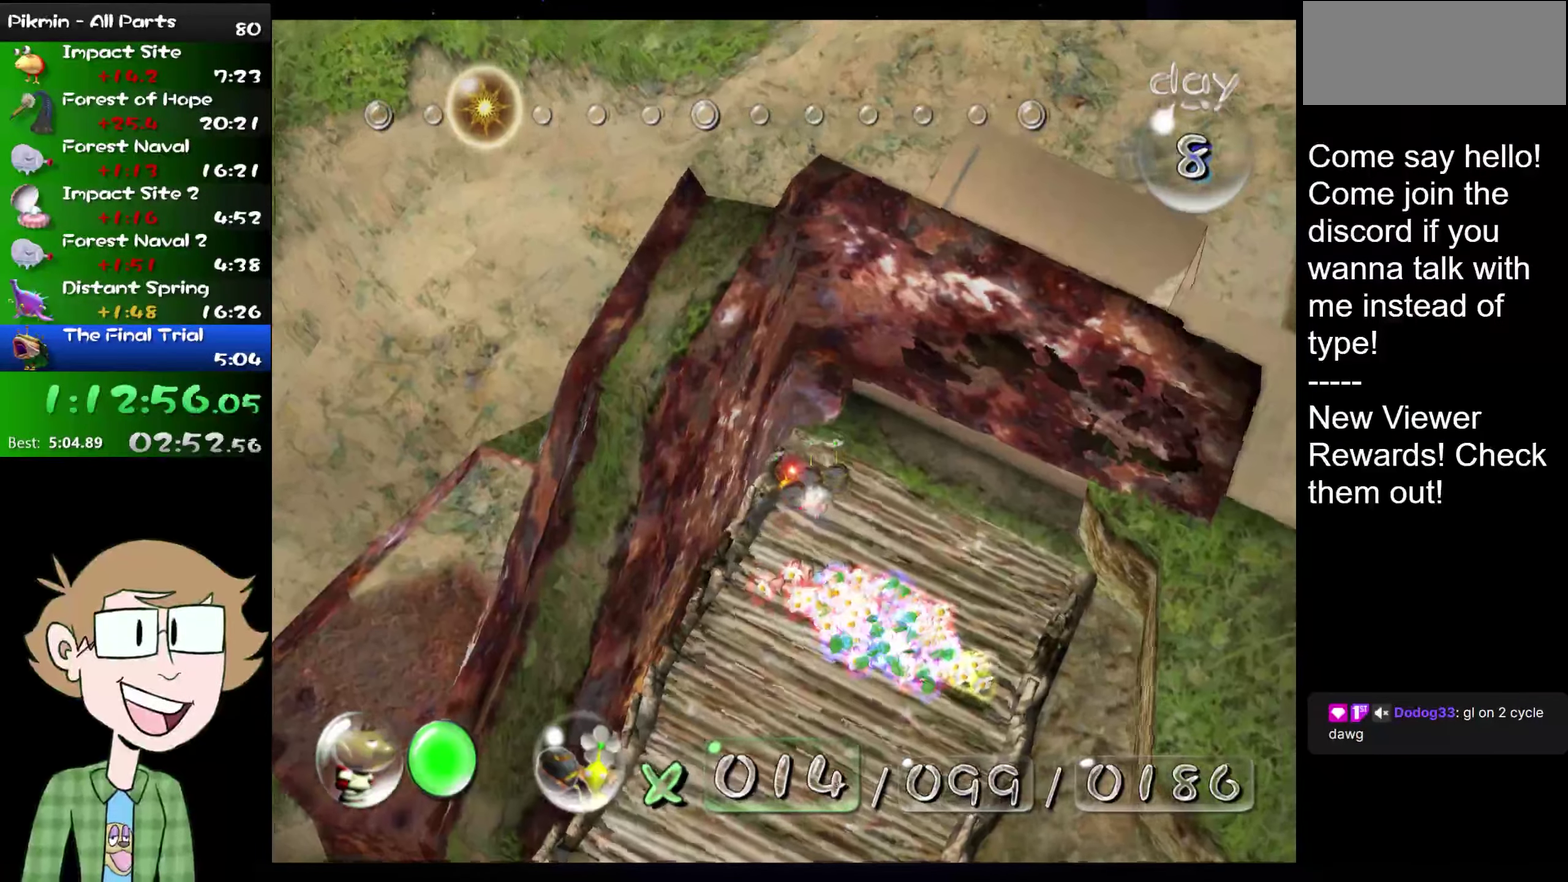
{"buttons": [], "left_stick": "up", "right_stick": "up", "events": [[267, "left_stick", "up"], [267, "right_stick", "up"]]}
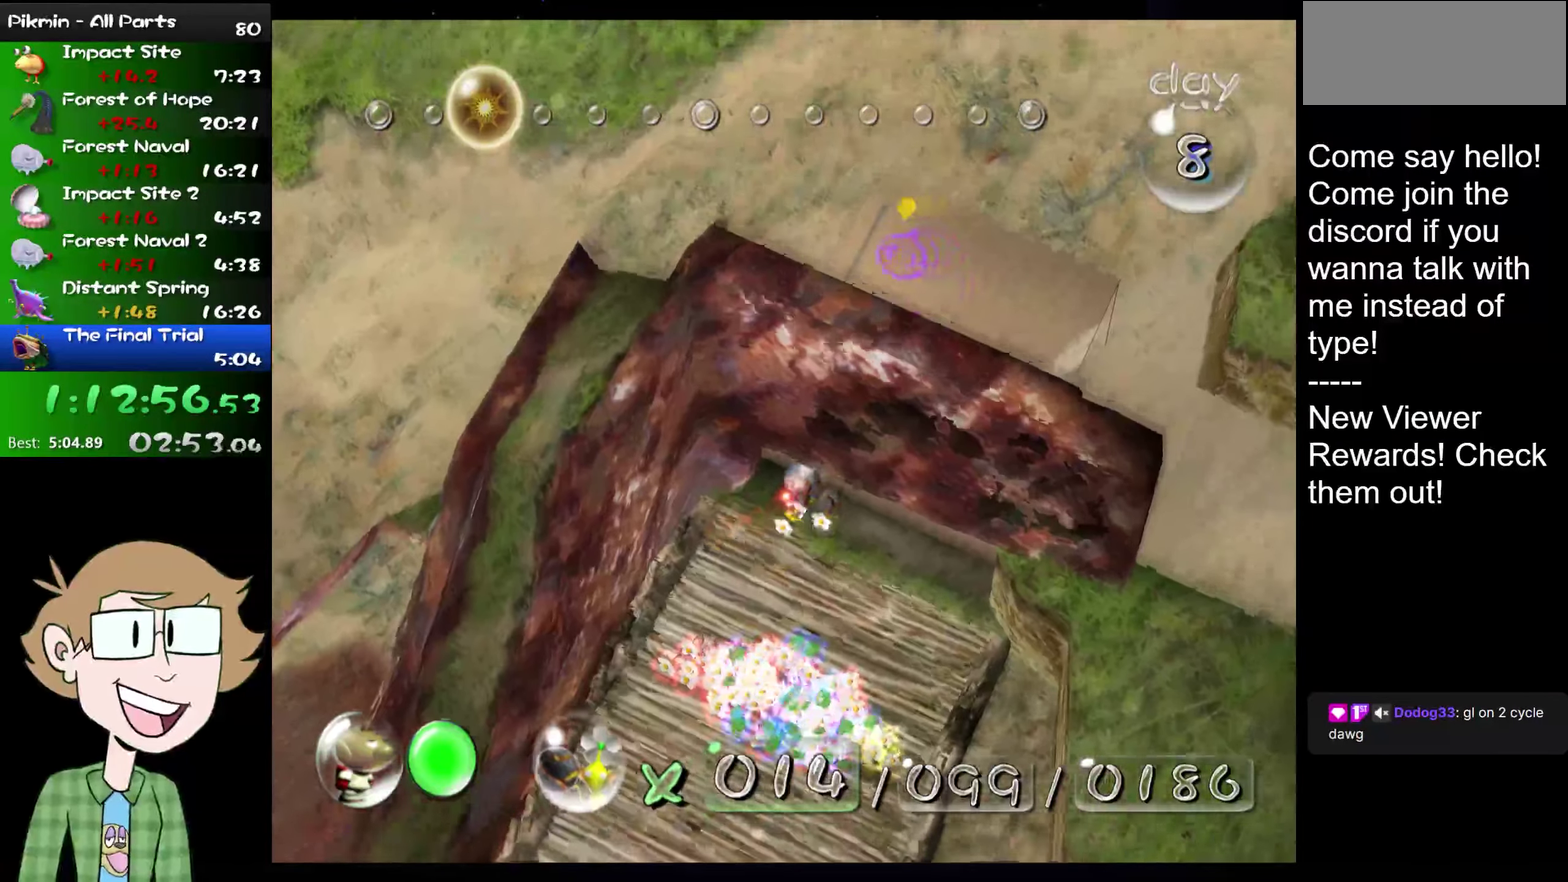
{"buttons": [], "left_stick": "center", "right_stick": "up", "events": [[167, "left_stick", "down"], [217, "left_stick", "center"]]}
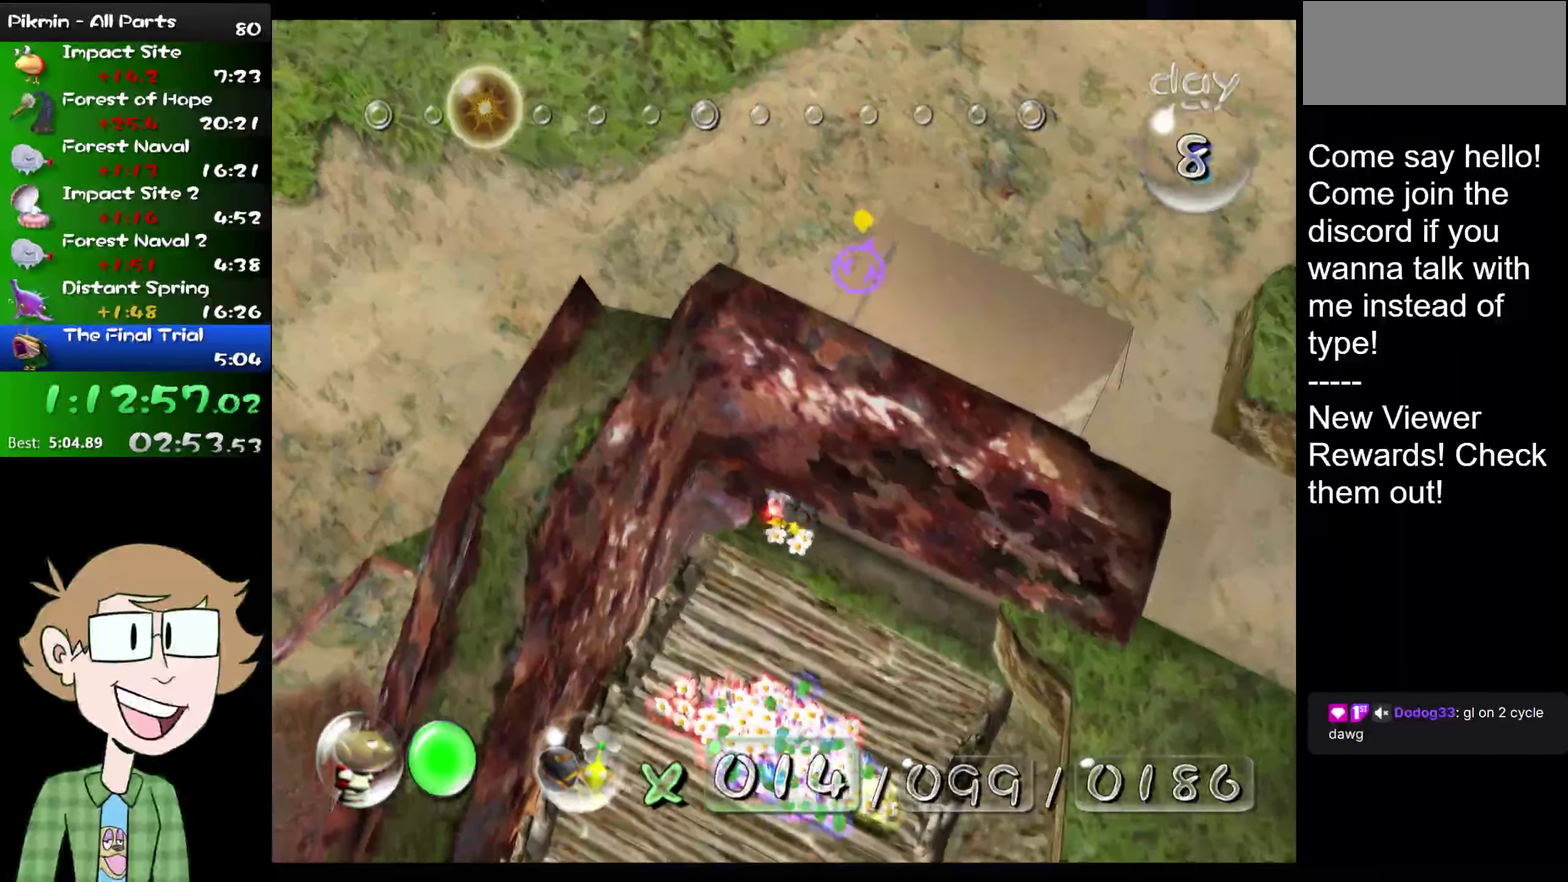
{"buttons": [], "left_stick": "center", "right_stick": "center", "events": [[201, "right_stick", "up-right"], [484, "right_stick", "center"]]}
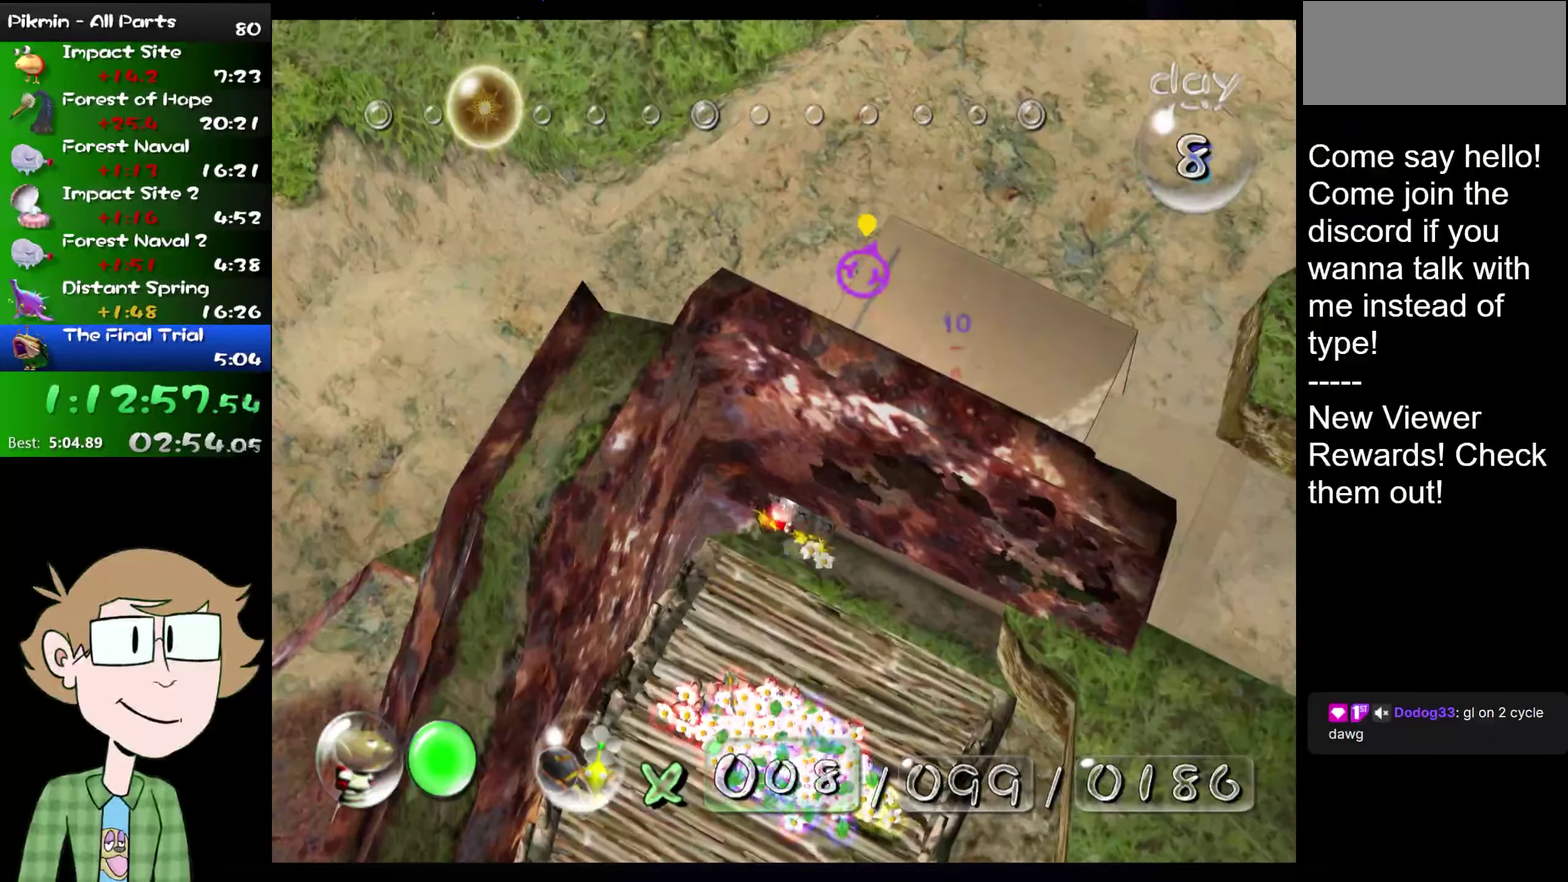
{"buttons": [], "left_stick": "down", "right_stick": "center", "events": [[33, "HOME", "down"], [133, "HOME", "up"], [233, "left_stick", "down"]]}
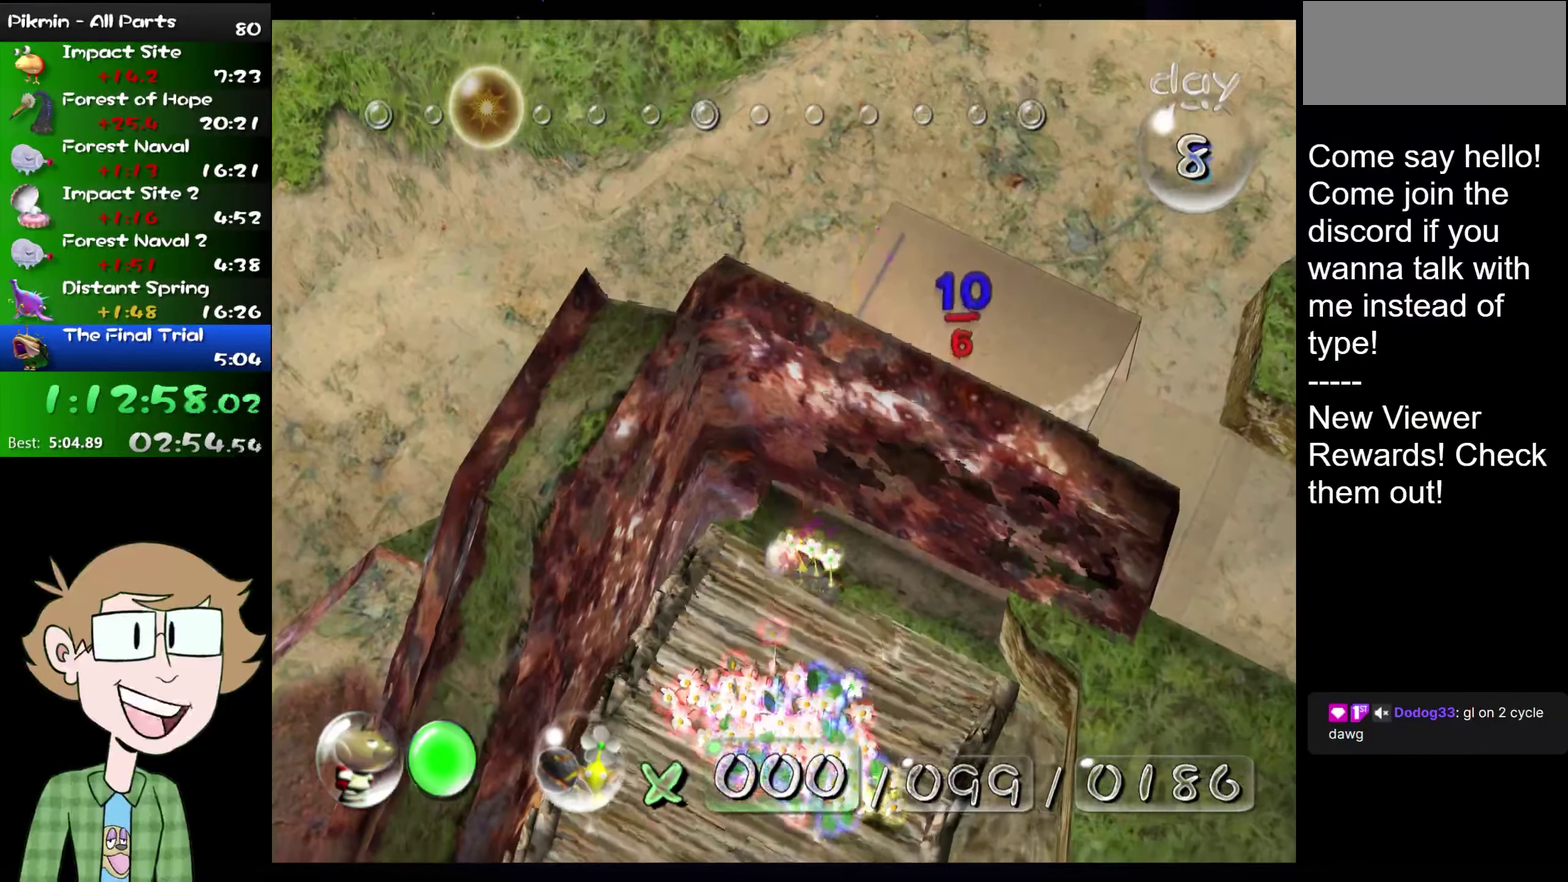
{"buttons": ["B"], "left_stick": "center", "right_stick": "center", "events": [[151, "B", "down"], [217, "left_stick", "center"]]}
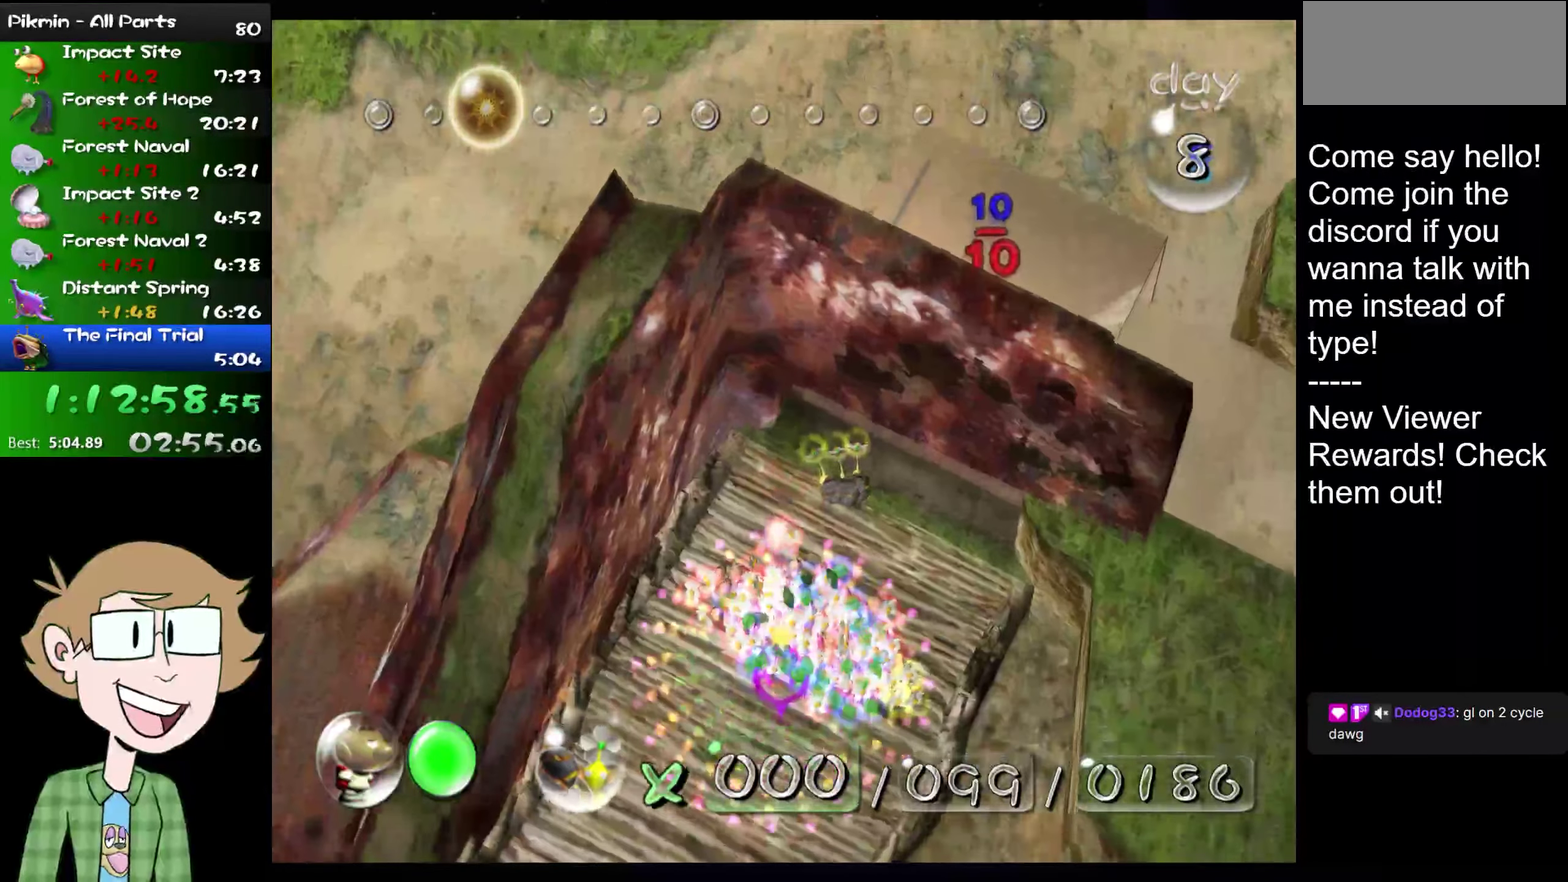
{"buttons": [], "left_stick": "center", "right_stick": "center", "events": [[450, "B", "up"]]}
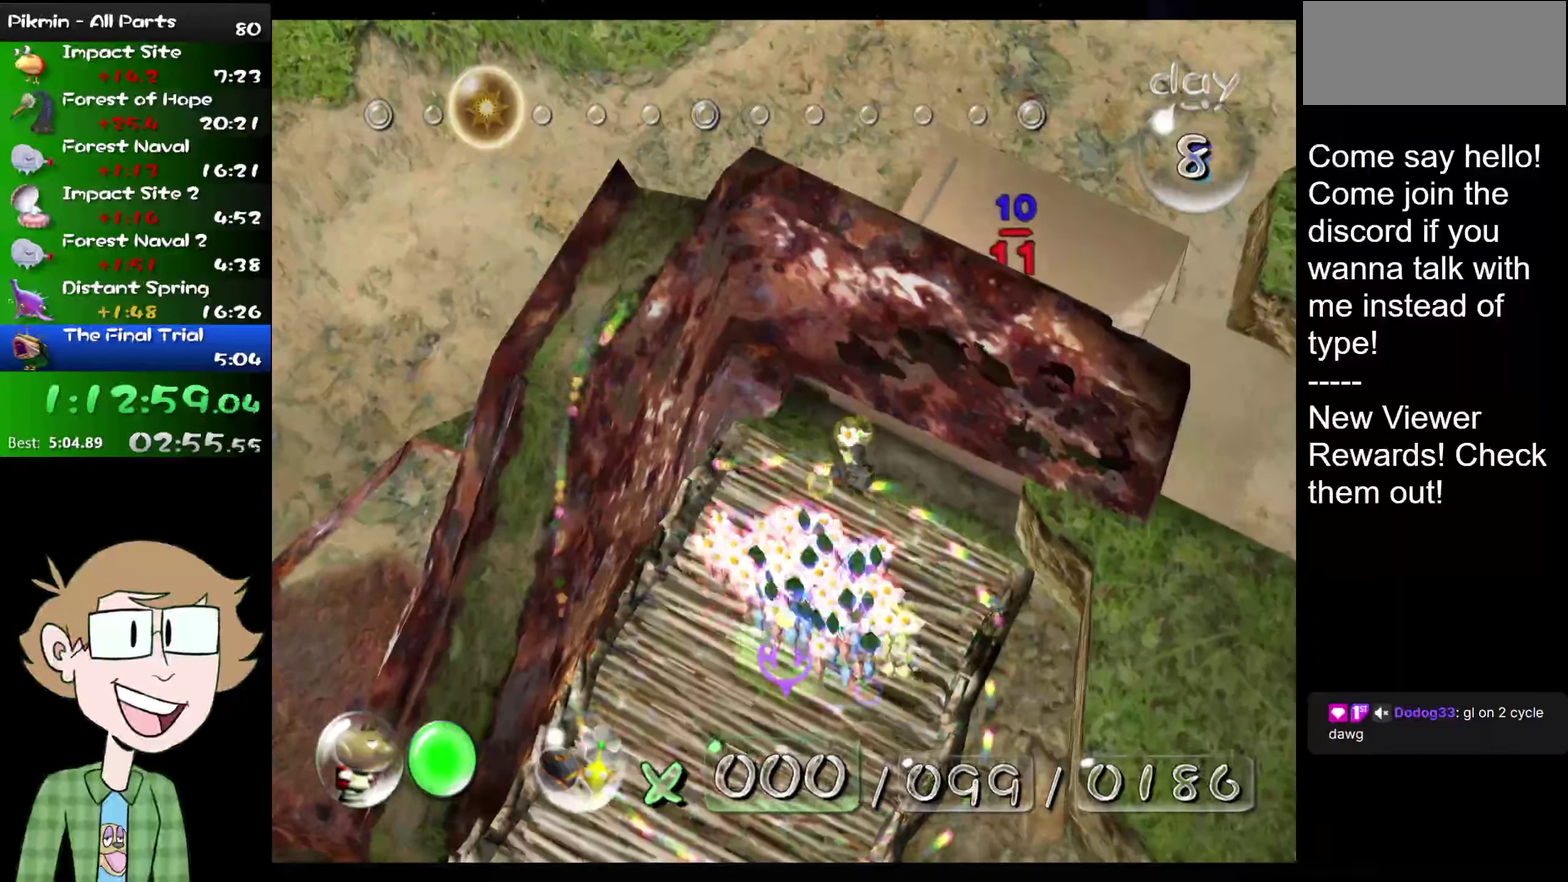
{"buttons": [], "left_stick": "center", "right_stick": "center", "events": [[84, "B", "down"], [351, "B", "up"]]}
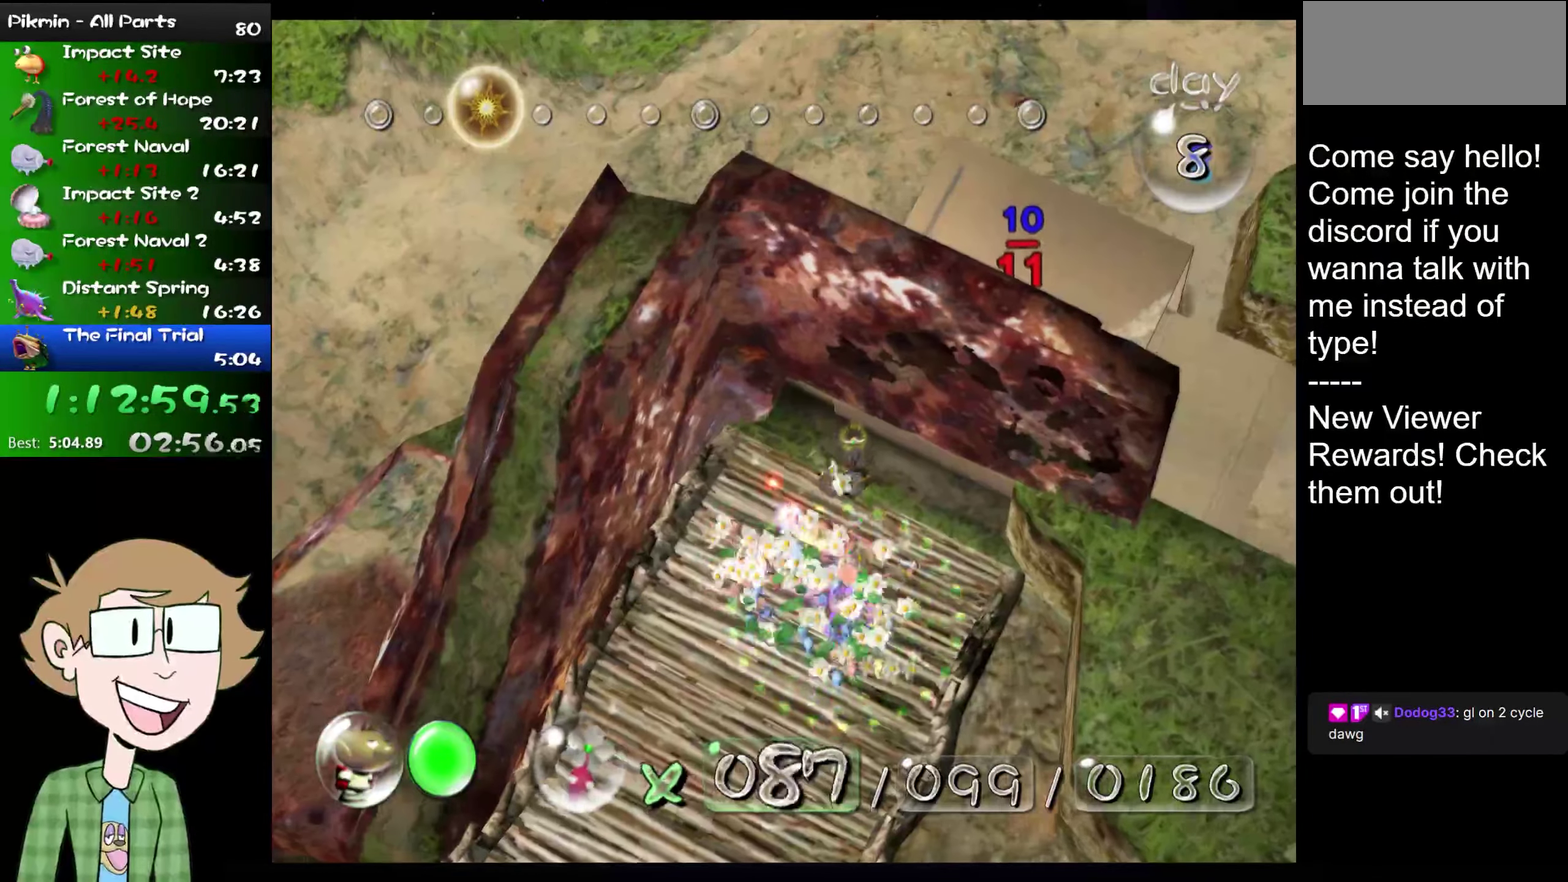
{"buttons": [], "left_stick": "center", "right_stick": "center", "events": [[67, "left_stick", "up"], [117, "left_stick", "down"], [217, "left_stick", "center"], [284, "B", "down"], [434, "B", "up"]]}